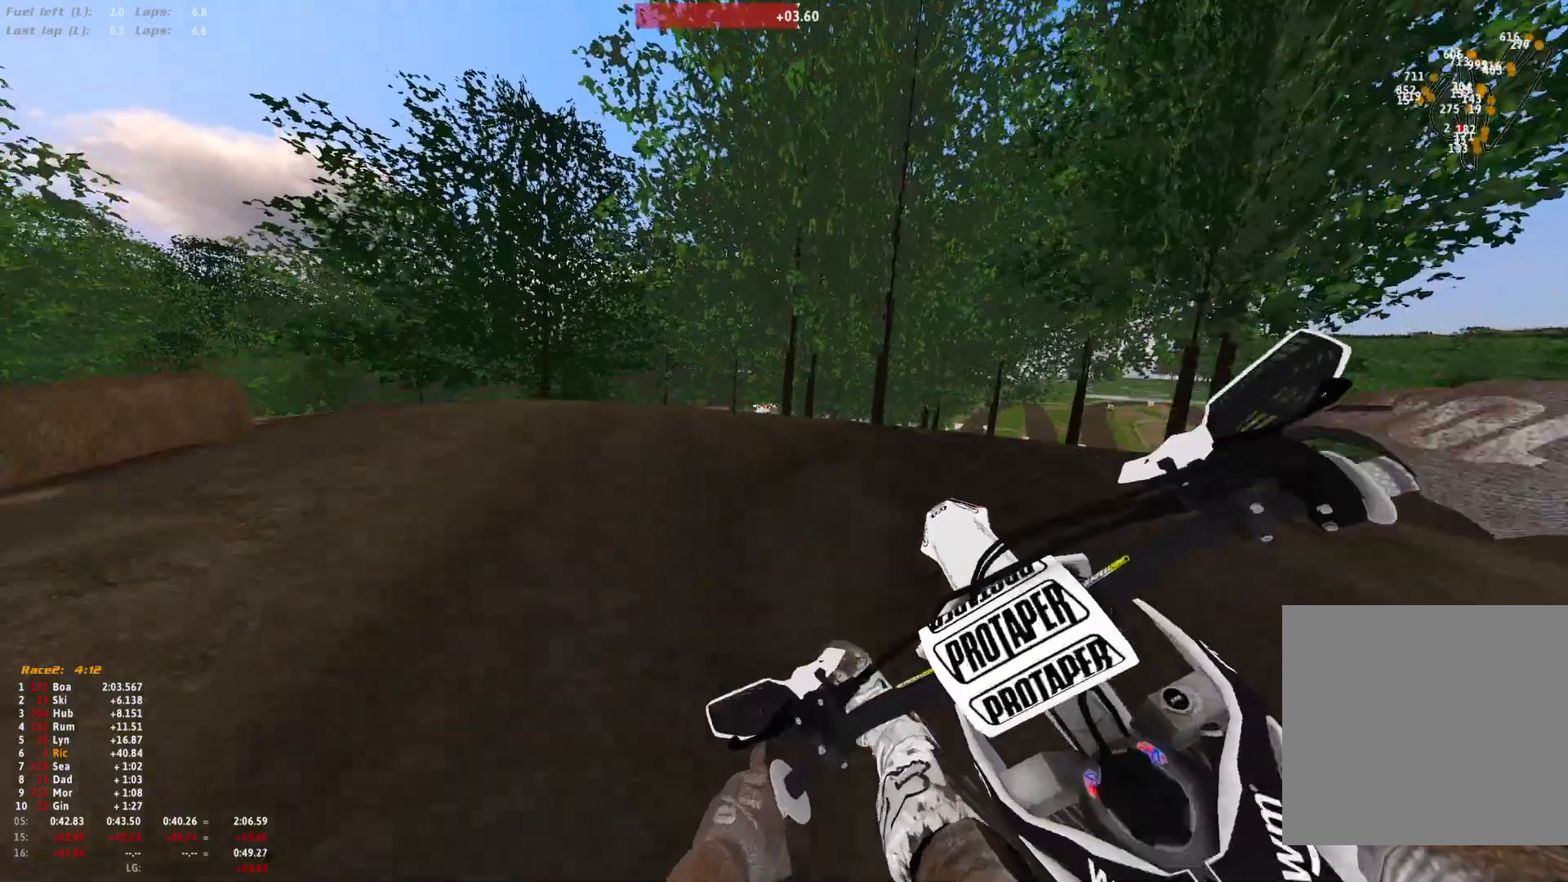
Gameplay with a controller (Xbox layout); each line is a JSON object with the inputs held at the frame after it. "events" lists button and stick changes between this image and that frame as [ms after this image, input, new state], when the widget could be followed in between. Not read: R2.
{"buttons": [], "left_stick": "up-left", "right_stick": "right", "events": [[233, "right_stick", "right"], [433, "R1", "up"]]}
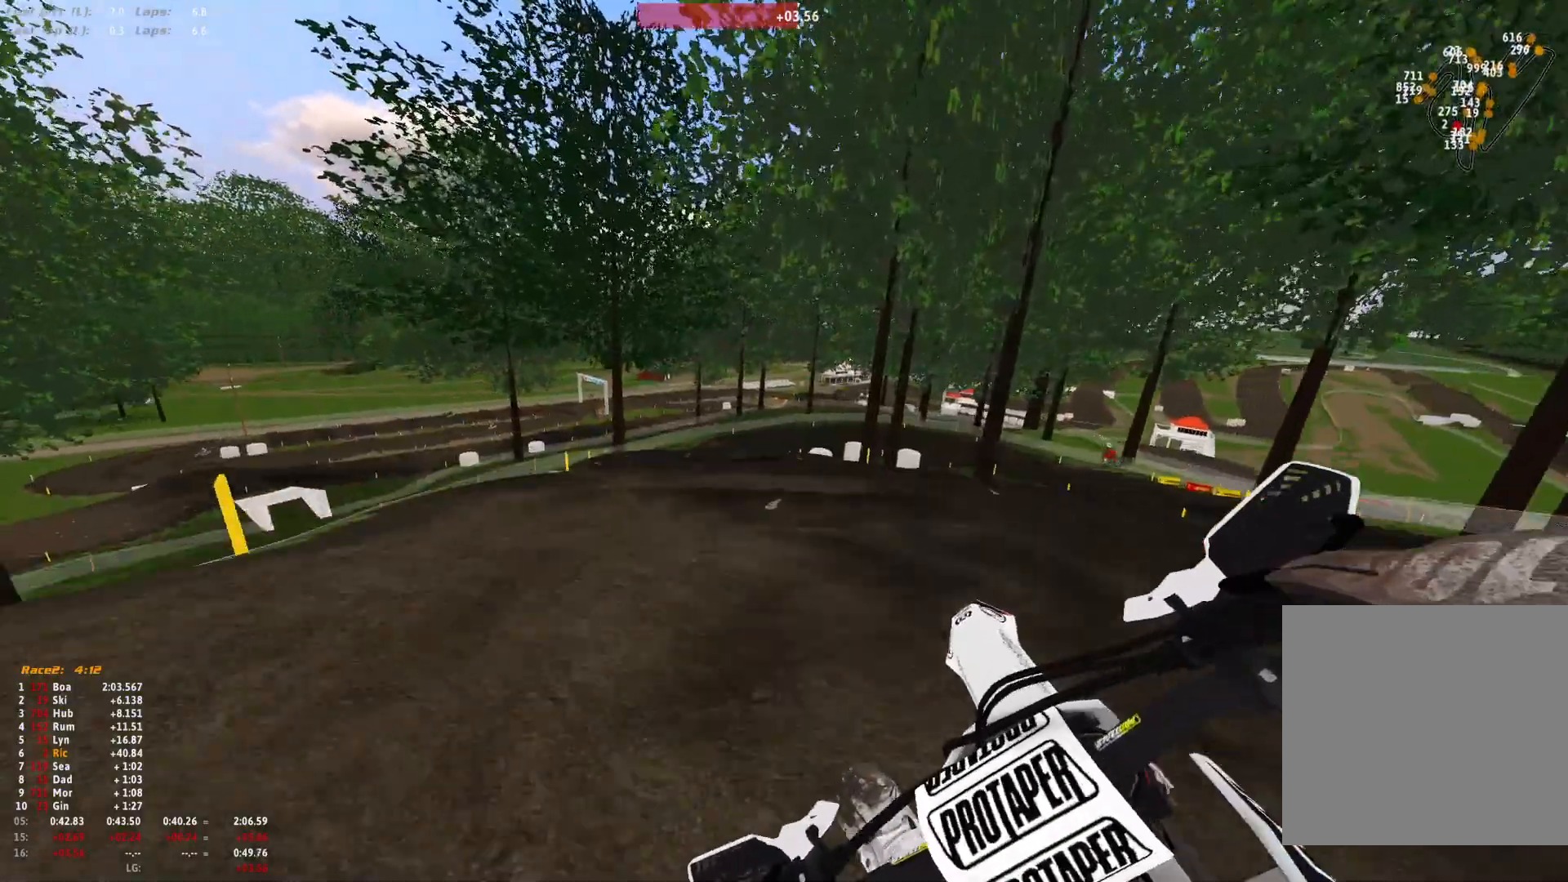
{"buttons": [], "left_stick": "center", "right_stick": "center", "events": [[100, "left_stick", "center"], [267, "right_stick", "center"]]}
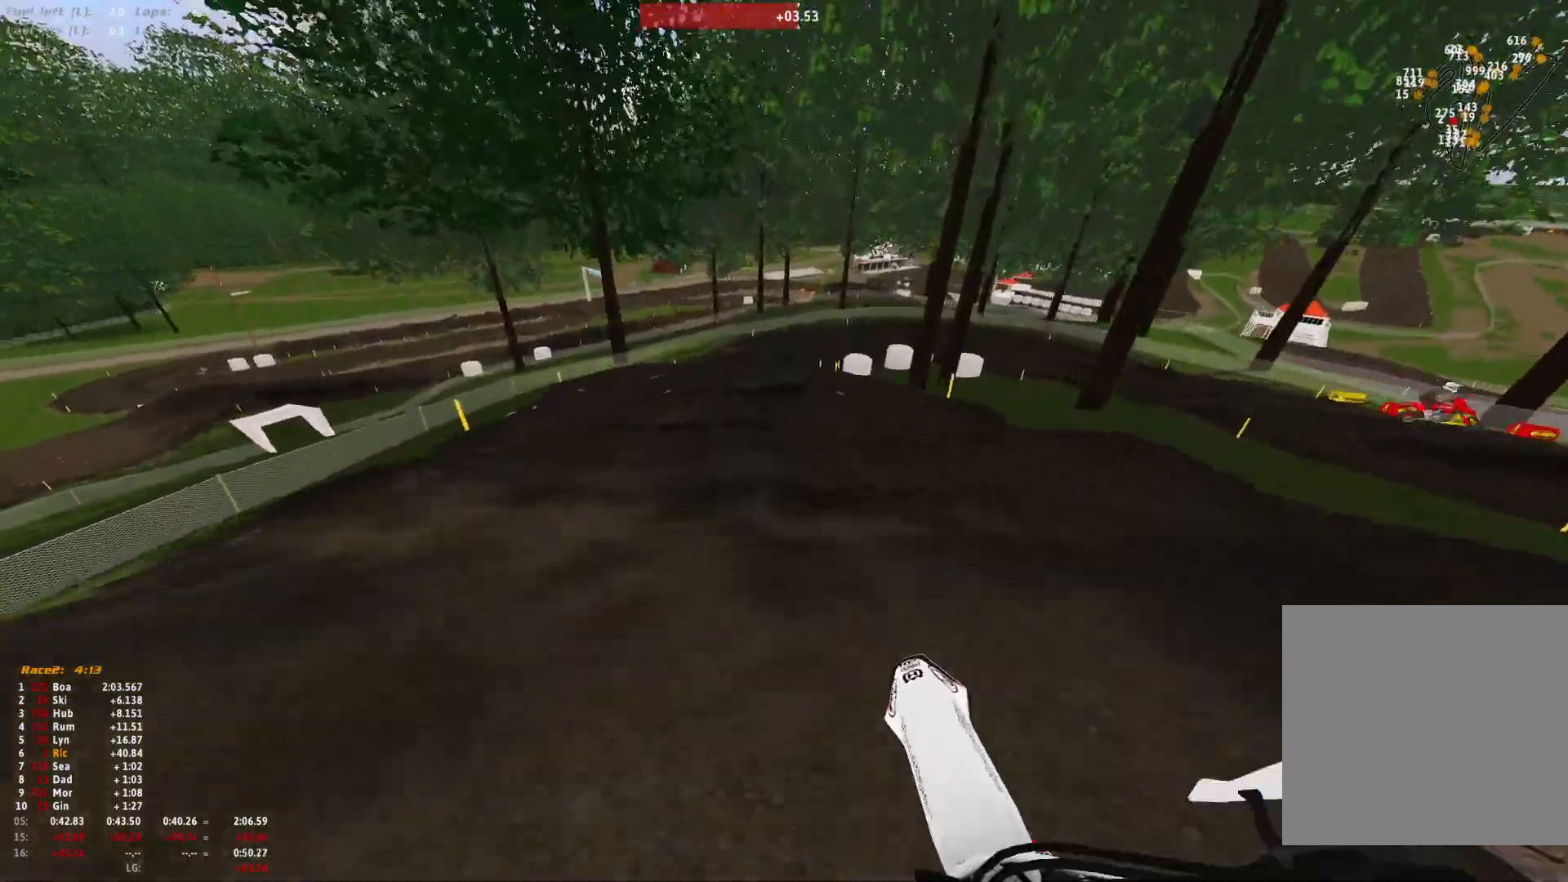
{"buttons": [], "left_stick": "center", "right_stick": "center", "events": []}
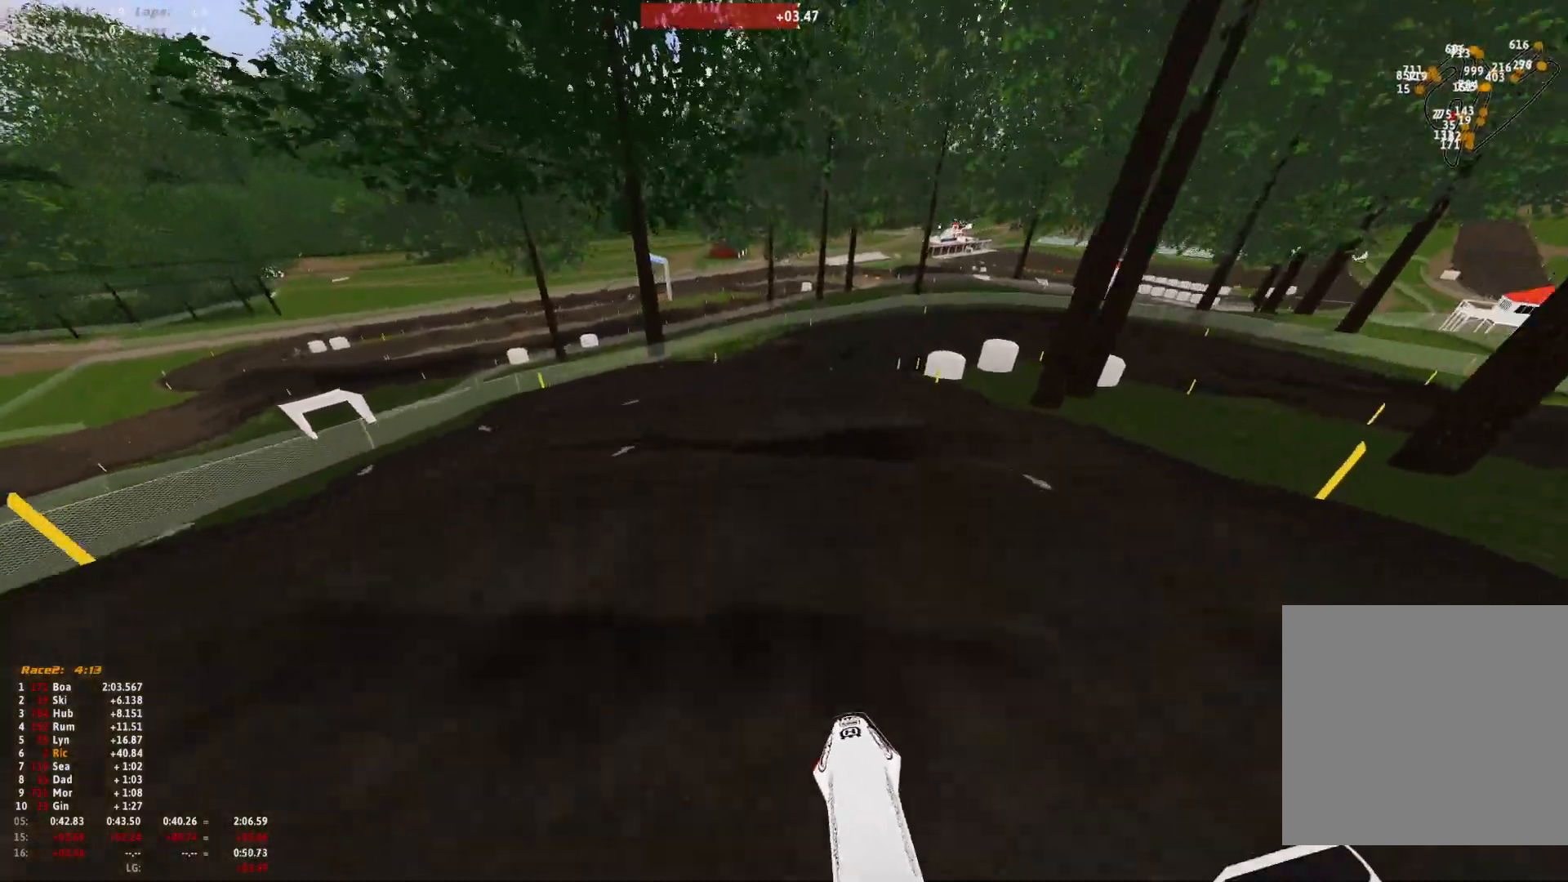
{"buttons": [], "left_stick": "center", "right_stick": "down", "events": [[467, "right_stick", "down"]]}
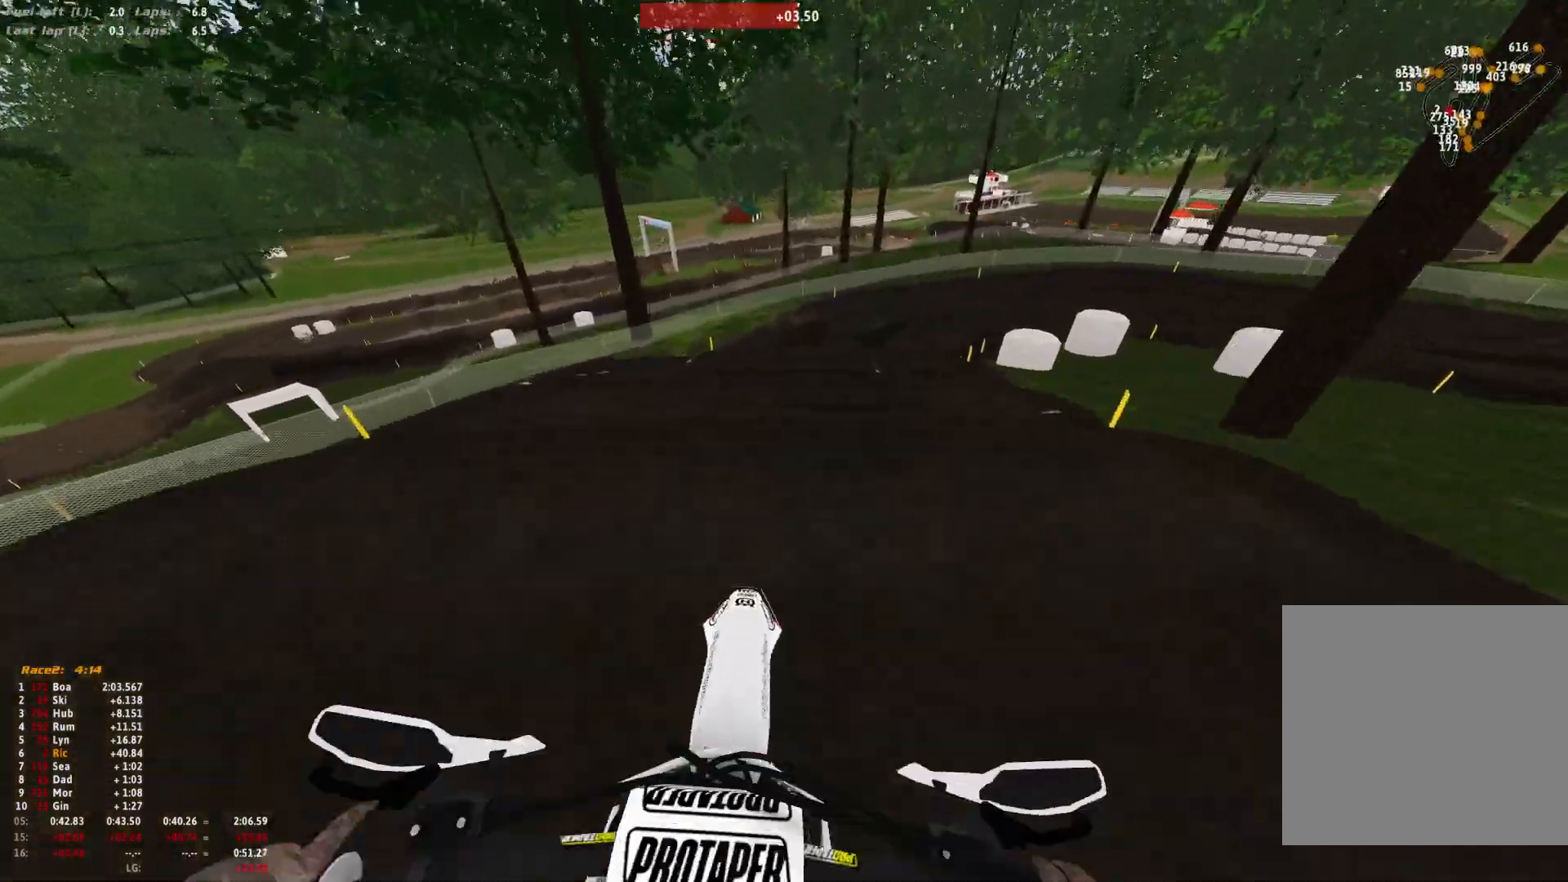
{"buttons": [], "left_stick": "center", "right_stick": "down", "events": []}
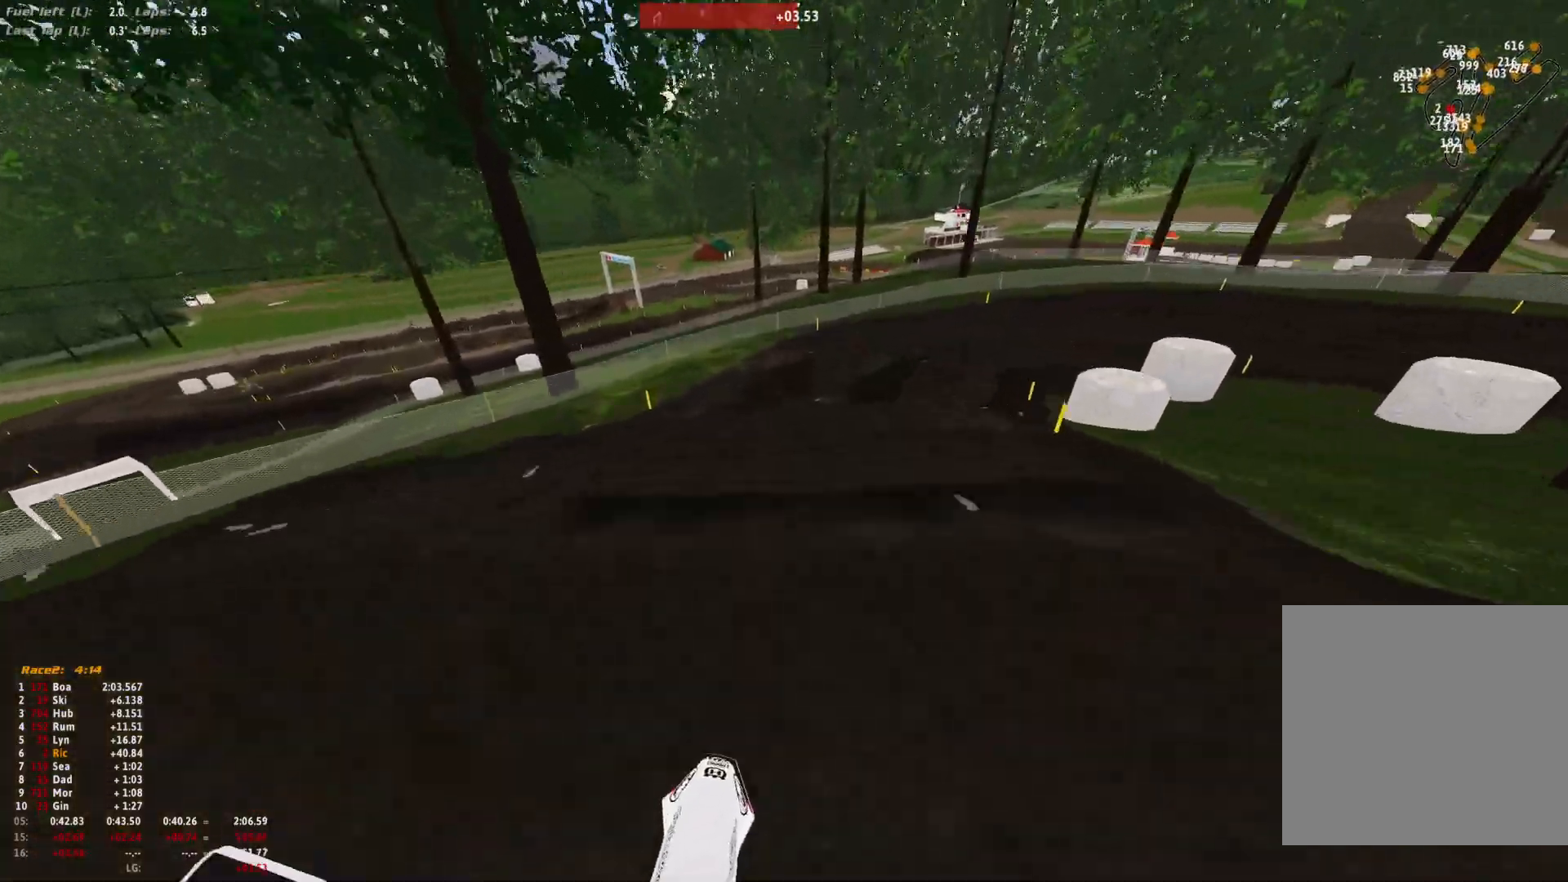
{"buttons": [], "left_stick": "center", "right_stick": "down", "events": []}
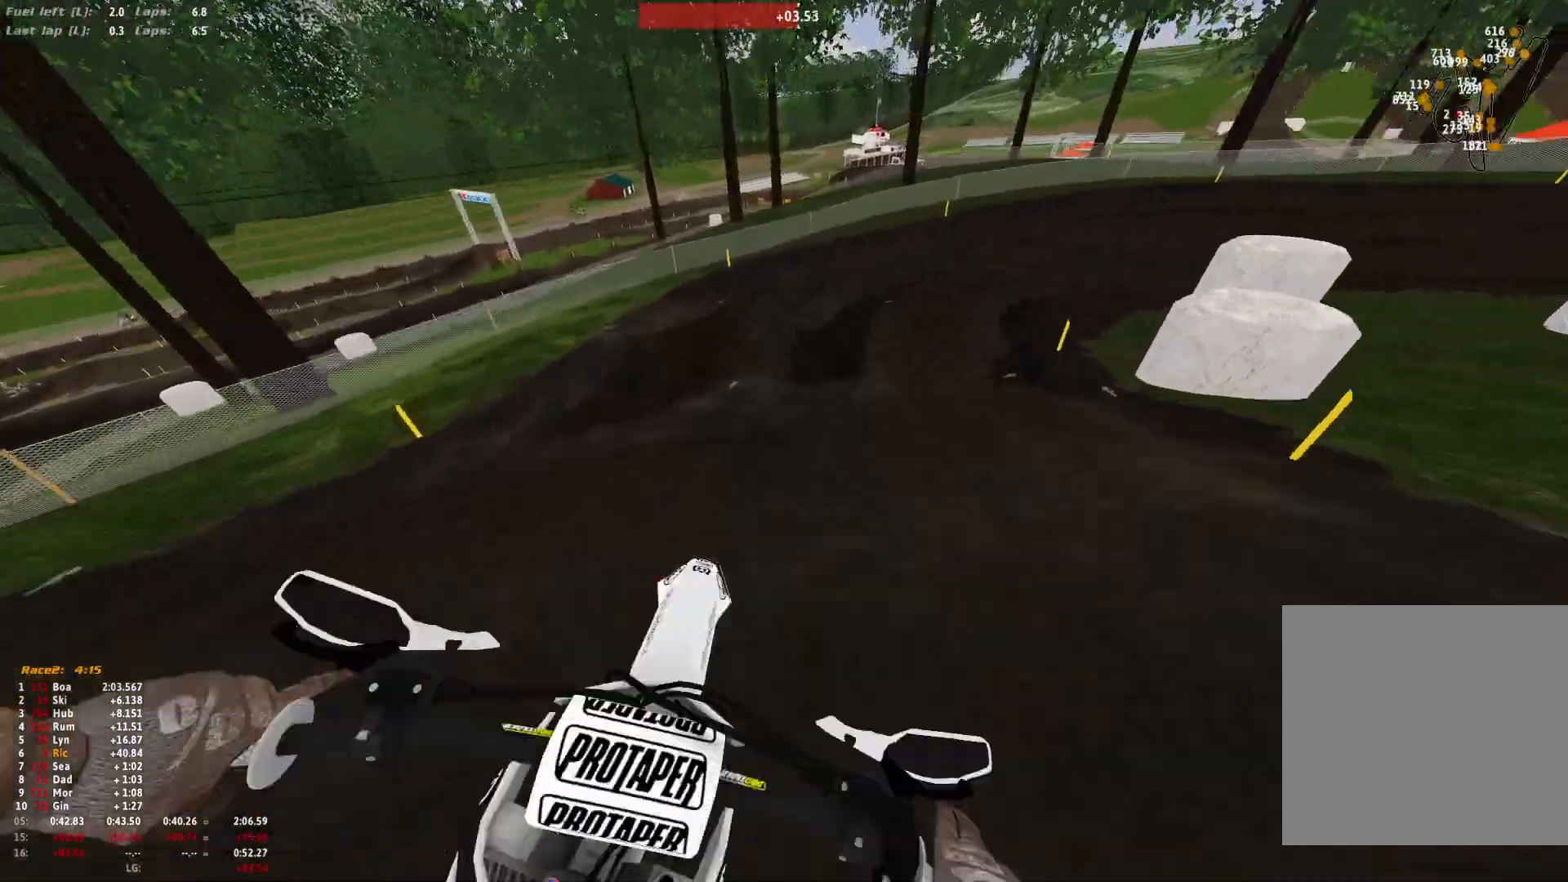
{"buttons": [], "left_stick": "center", "right_stick": "center", "events": [[500, "right_stick", "center"]]}
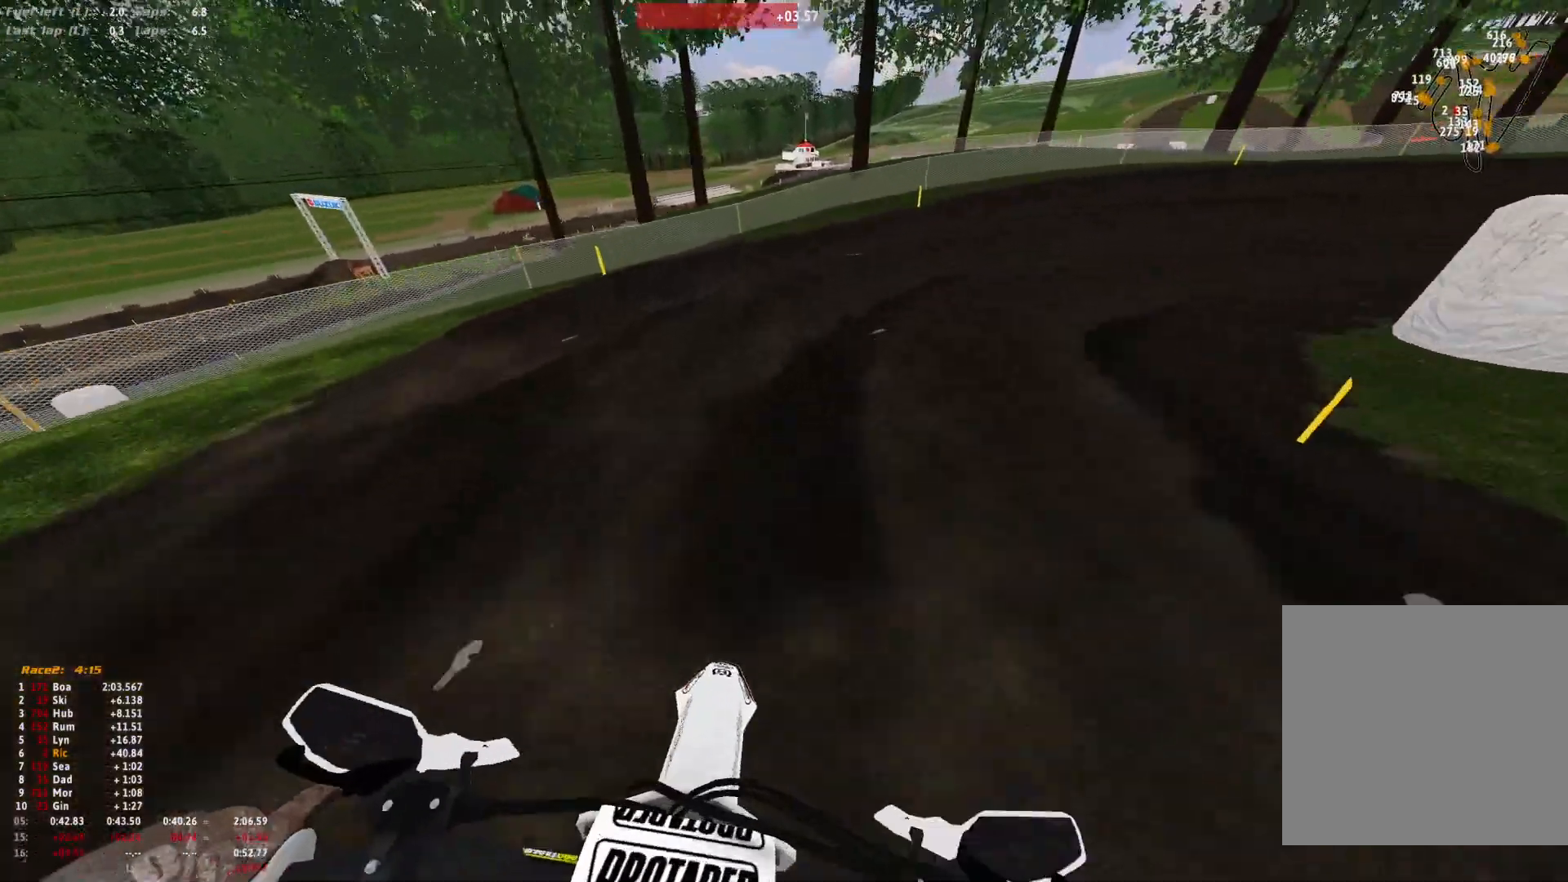
{"buttons": ["R1"], "left_stick": "right", "right_stick": "down", "events": [[33, "left_stick", "right"], [200, "R1", "down"], [267, "right_stick", "down"]]}
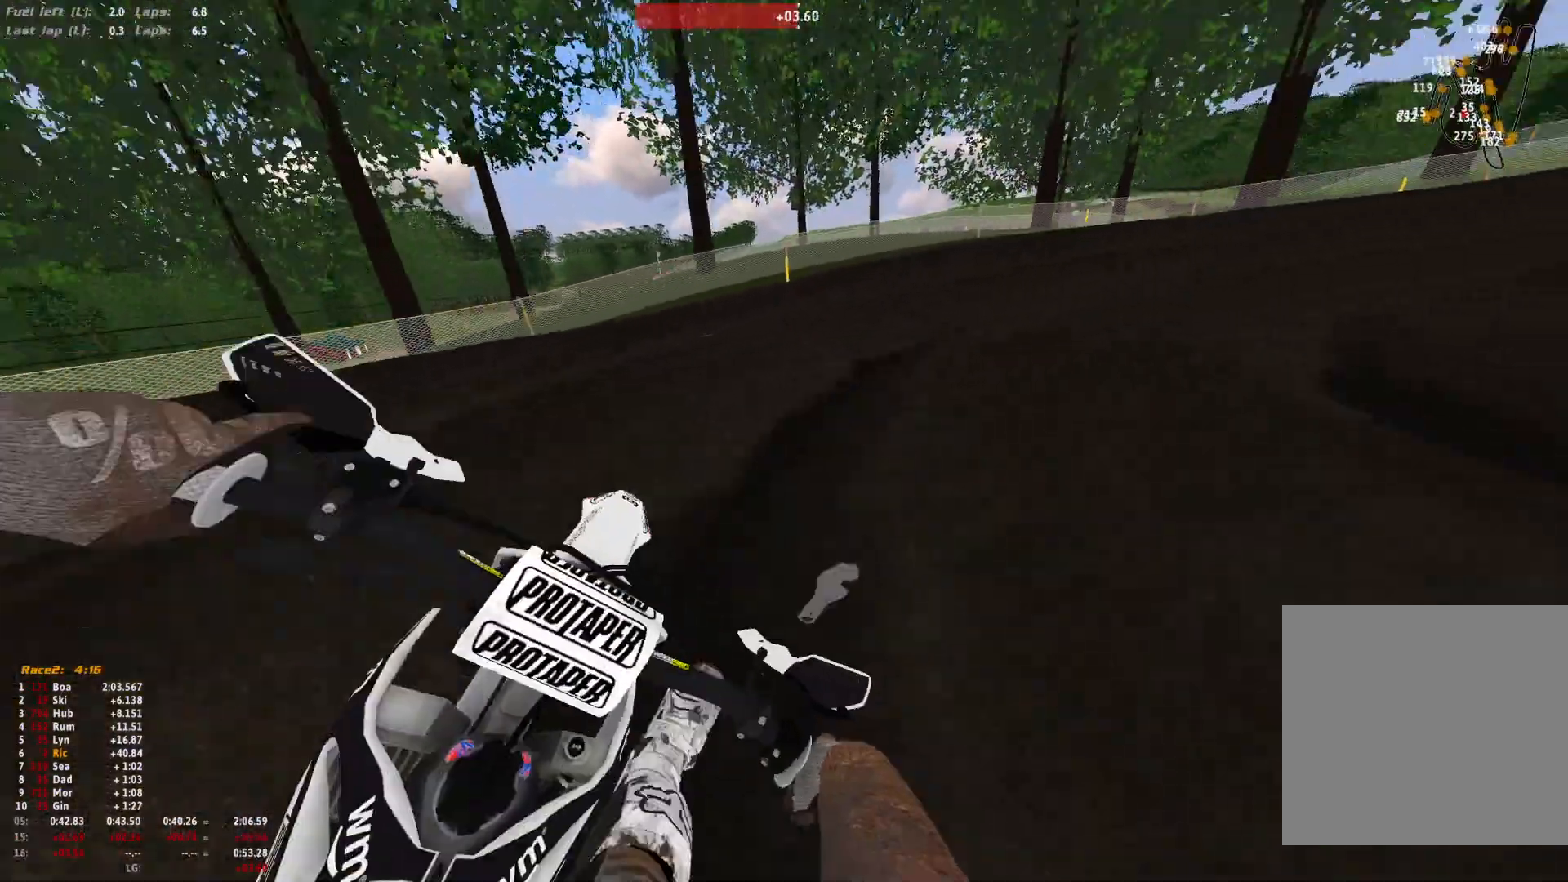
{"buttons": ["R1"], "left_stick": "right", "right_stick": "down", "events": []}
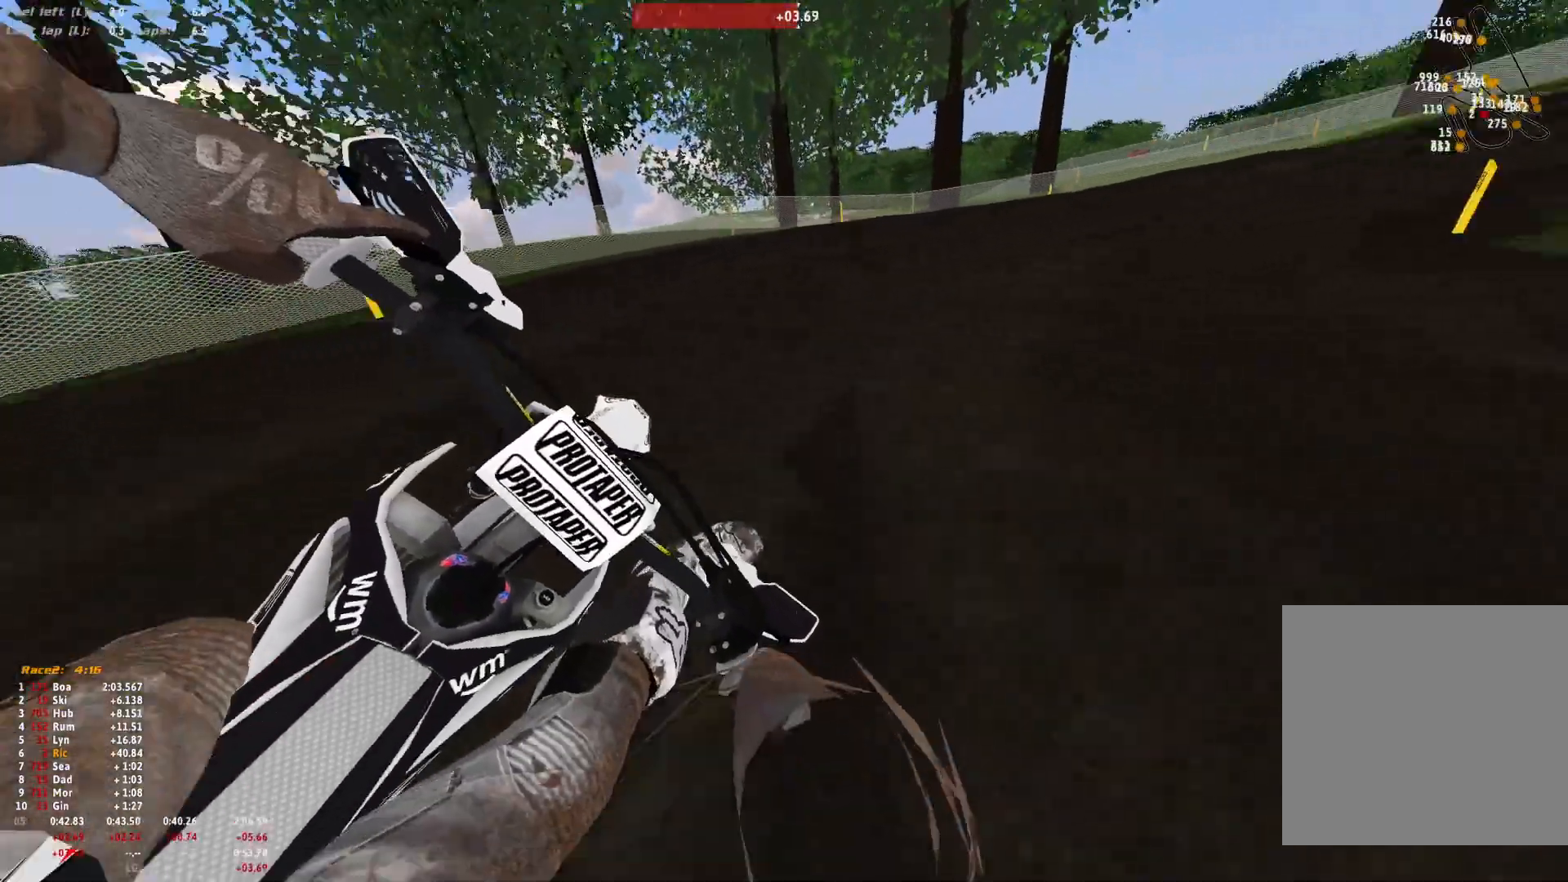
{"buttons": ["R1"], "left_stick": "right", "right_stick": "down", "events": []}
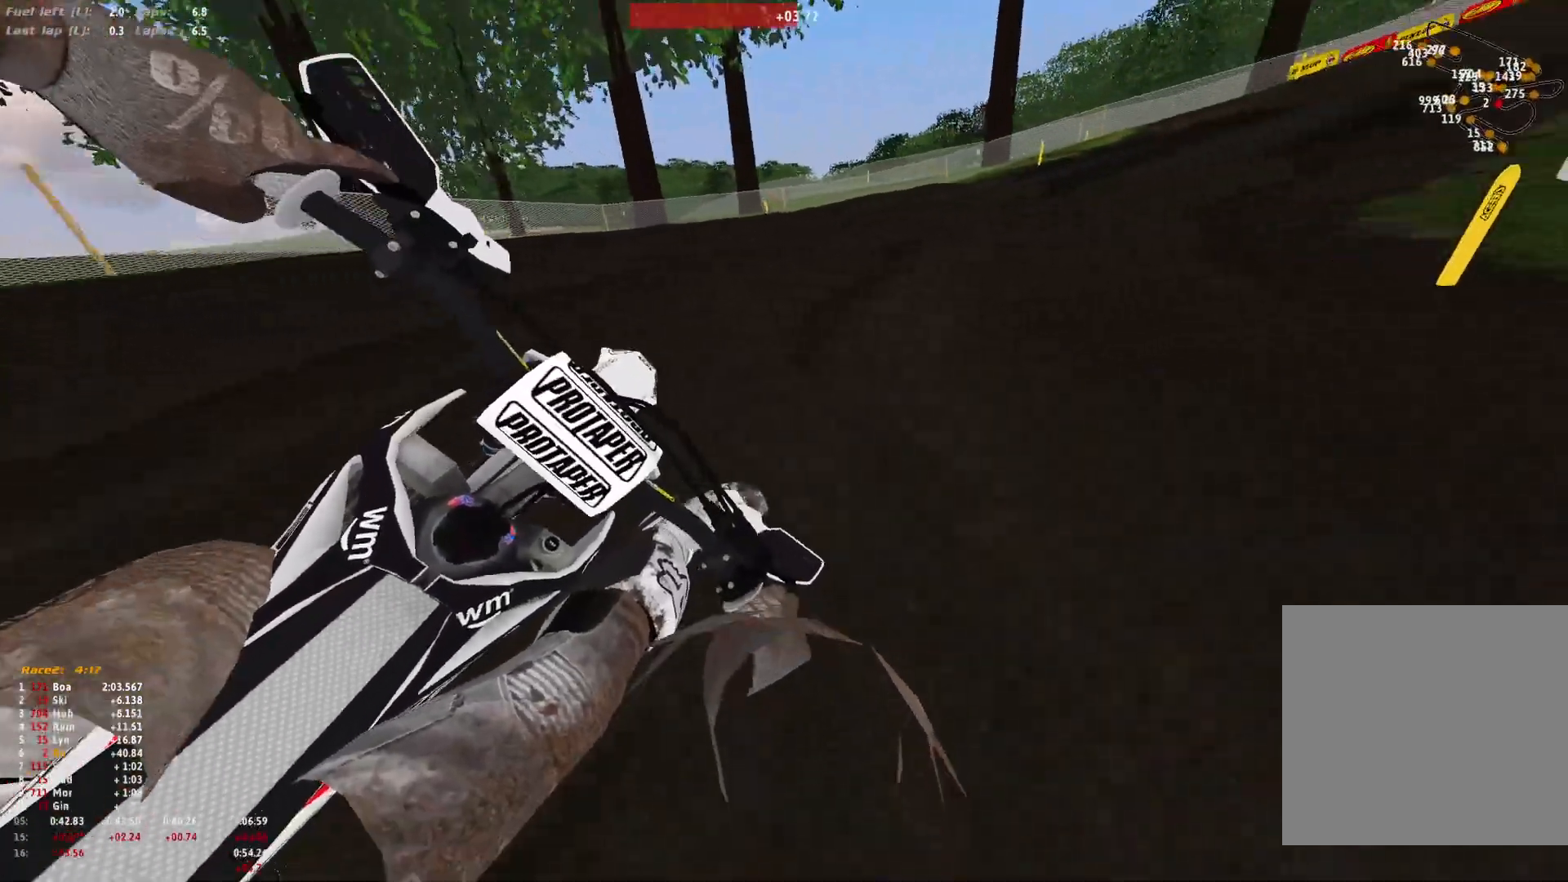
{"buttons": ["R1"], "left_stick": "right", "right_stick": "down", "events": []}
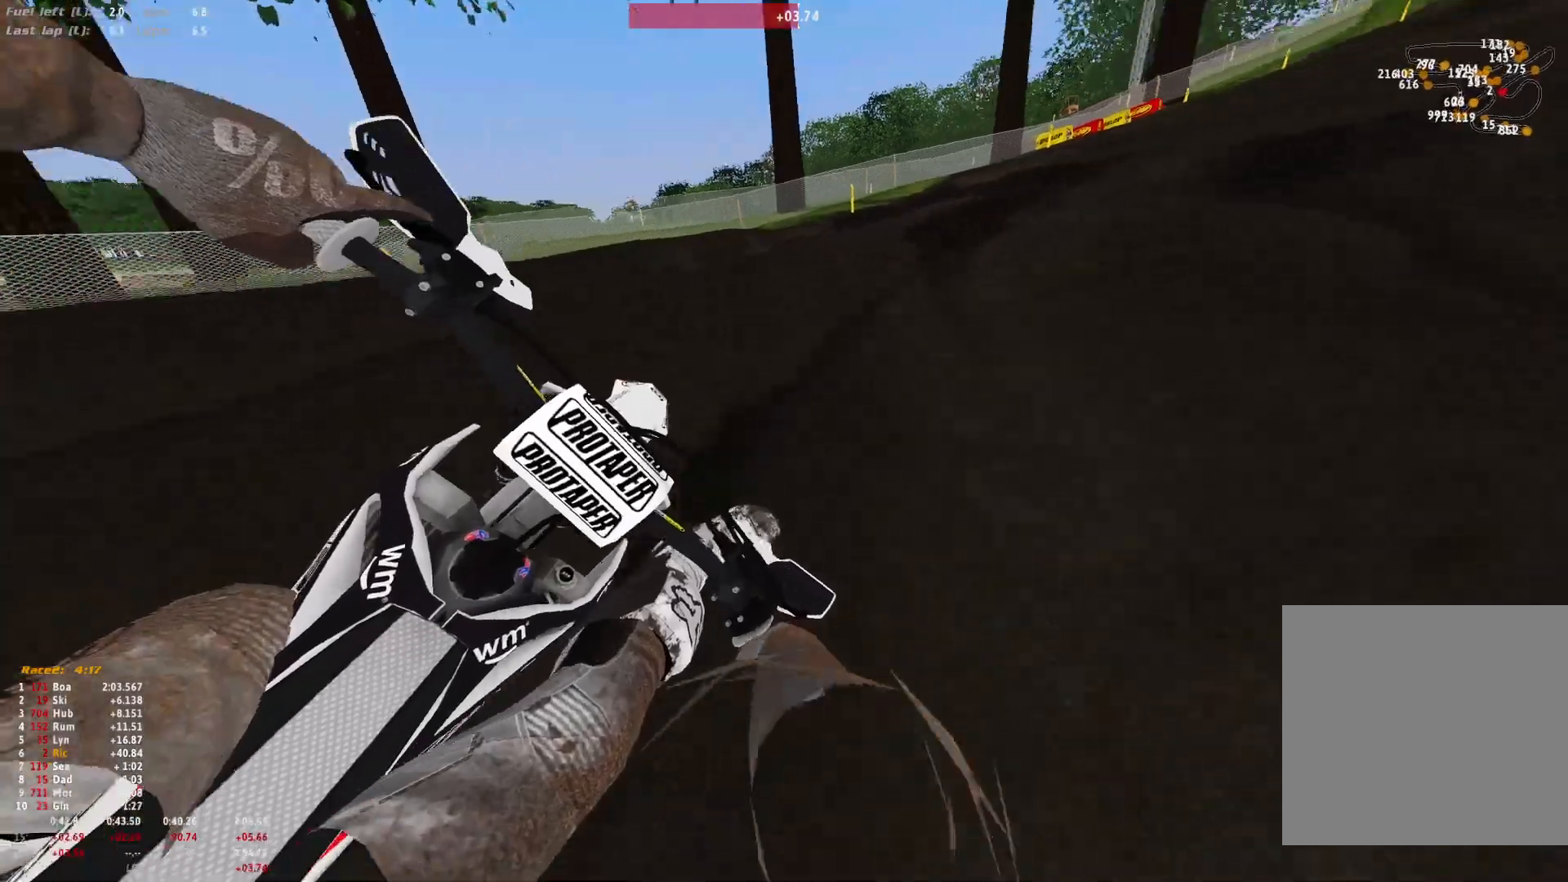
{"buttons": ["R1"], "left_stick": "right", "right_stick": "down", "events": []}
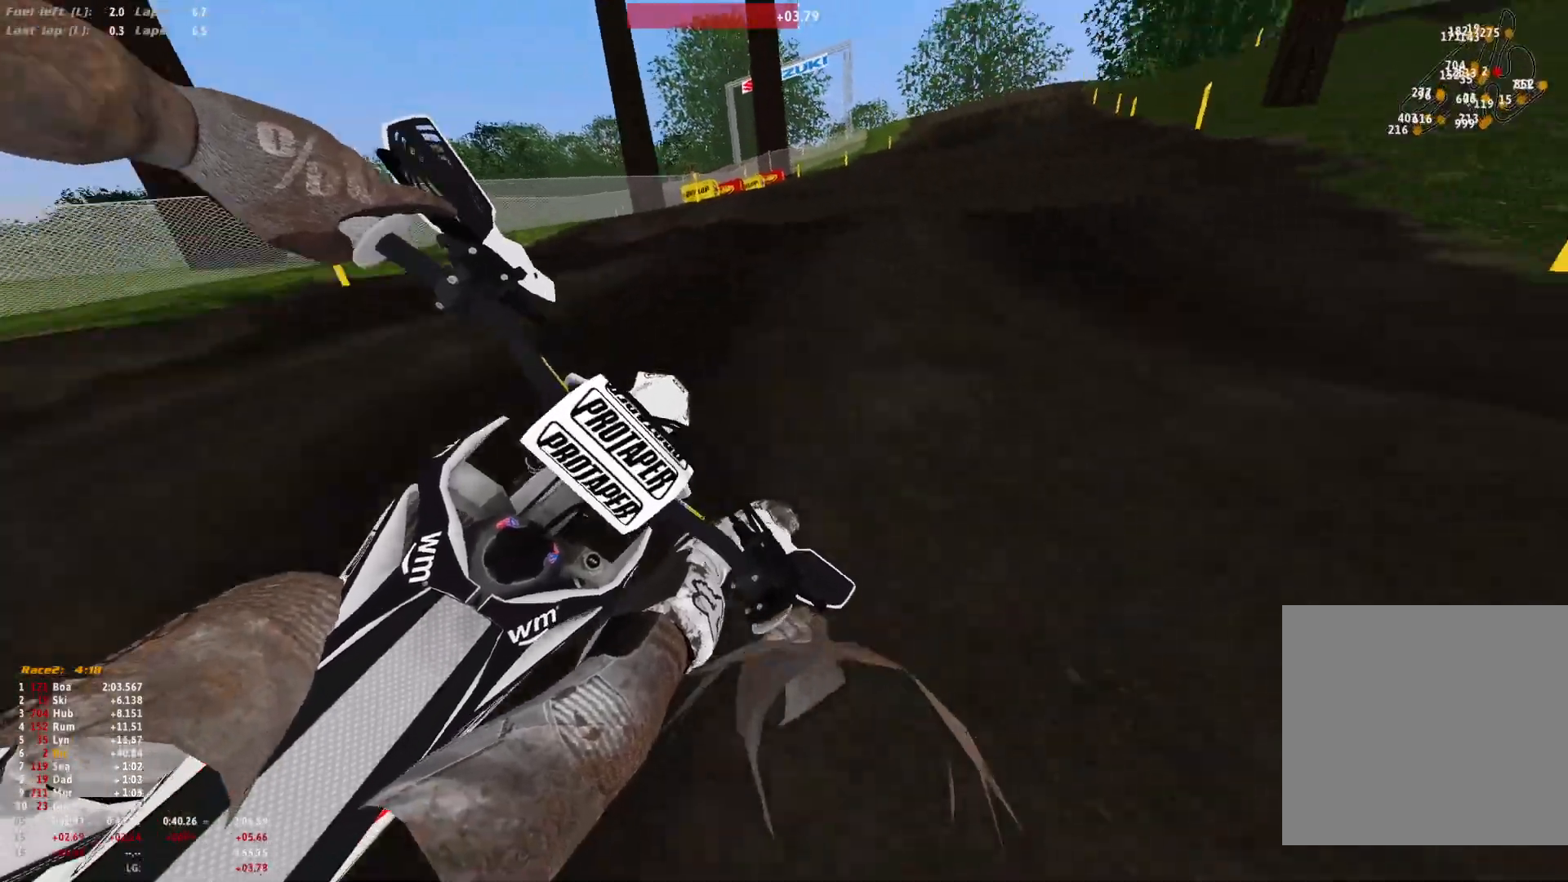
{"buttons": ["R1"], "left_stick": "center", "right_stick": "down", "events": [[100, "left_stick", "center"]]}
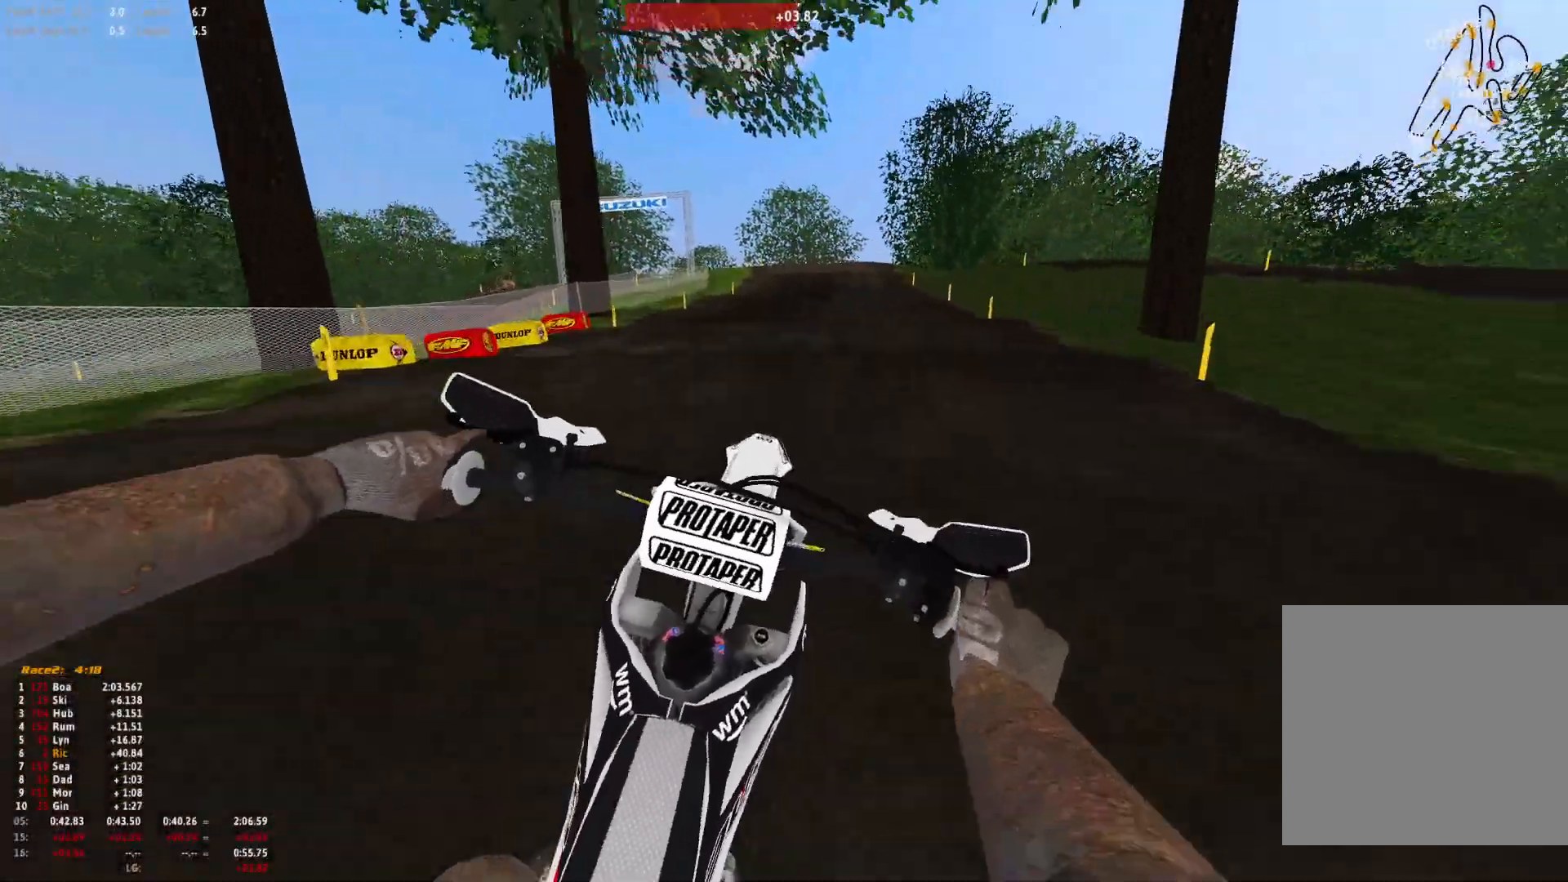
{"buttons": ["R1"], "left_stick": "center", "right_stick": "down", "events": [[267, "right_stick", "down-left"], [467, "right_stick", "down"]]}
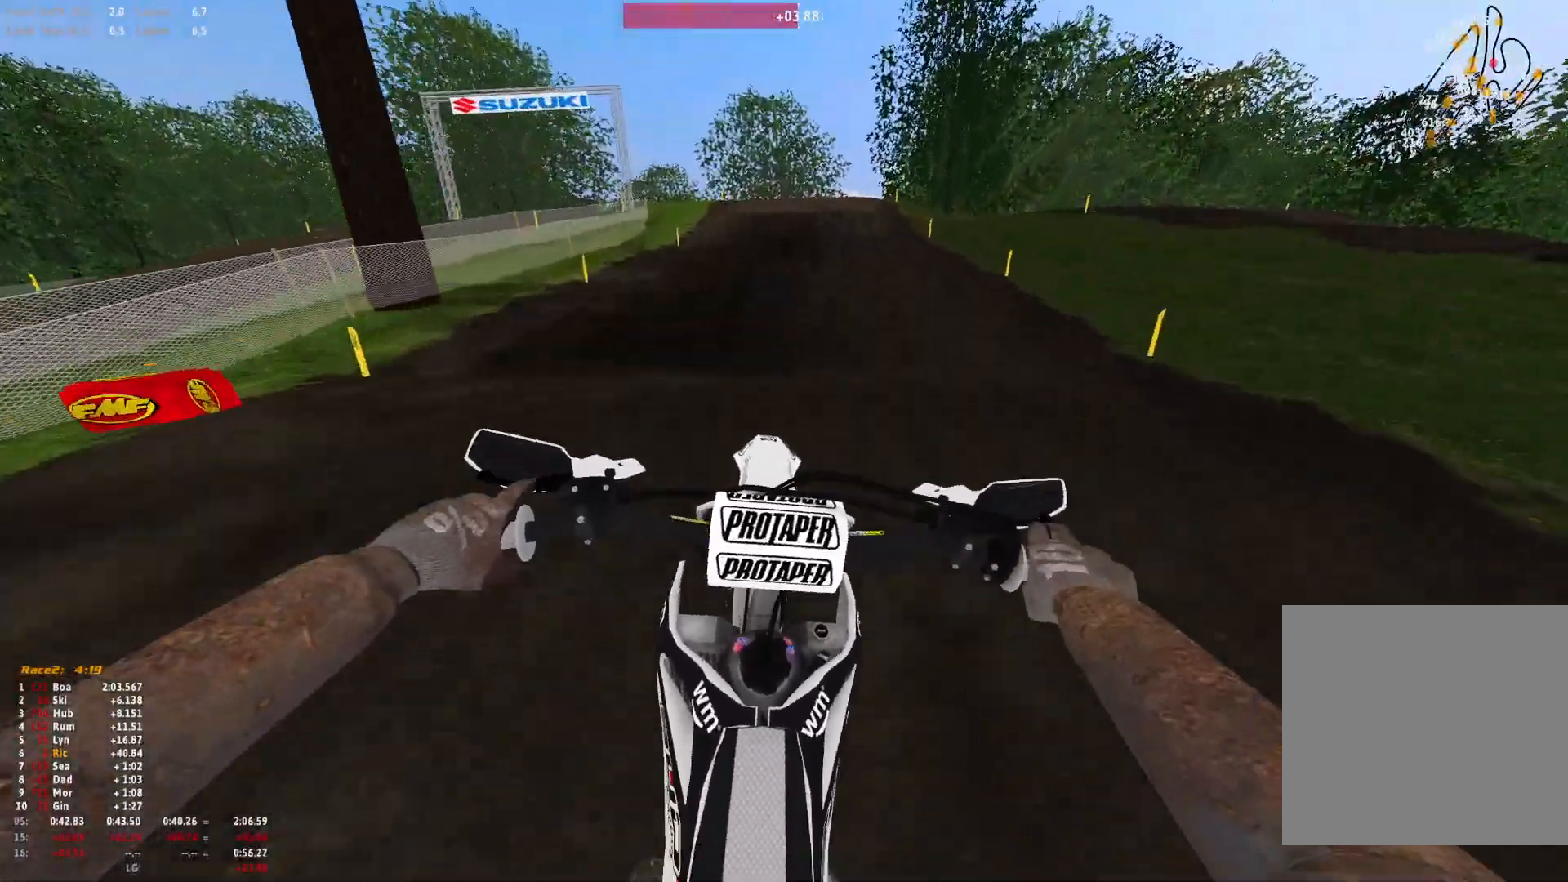
{"buttons": ["R1"], "left_stick": "center", "right_stick": "center", "events": [[400, "right_stick", "center"]]}
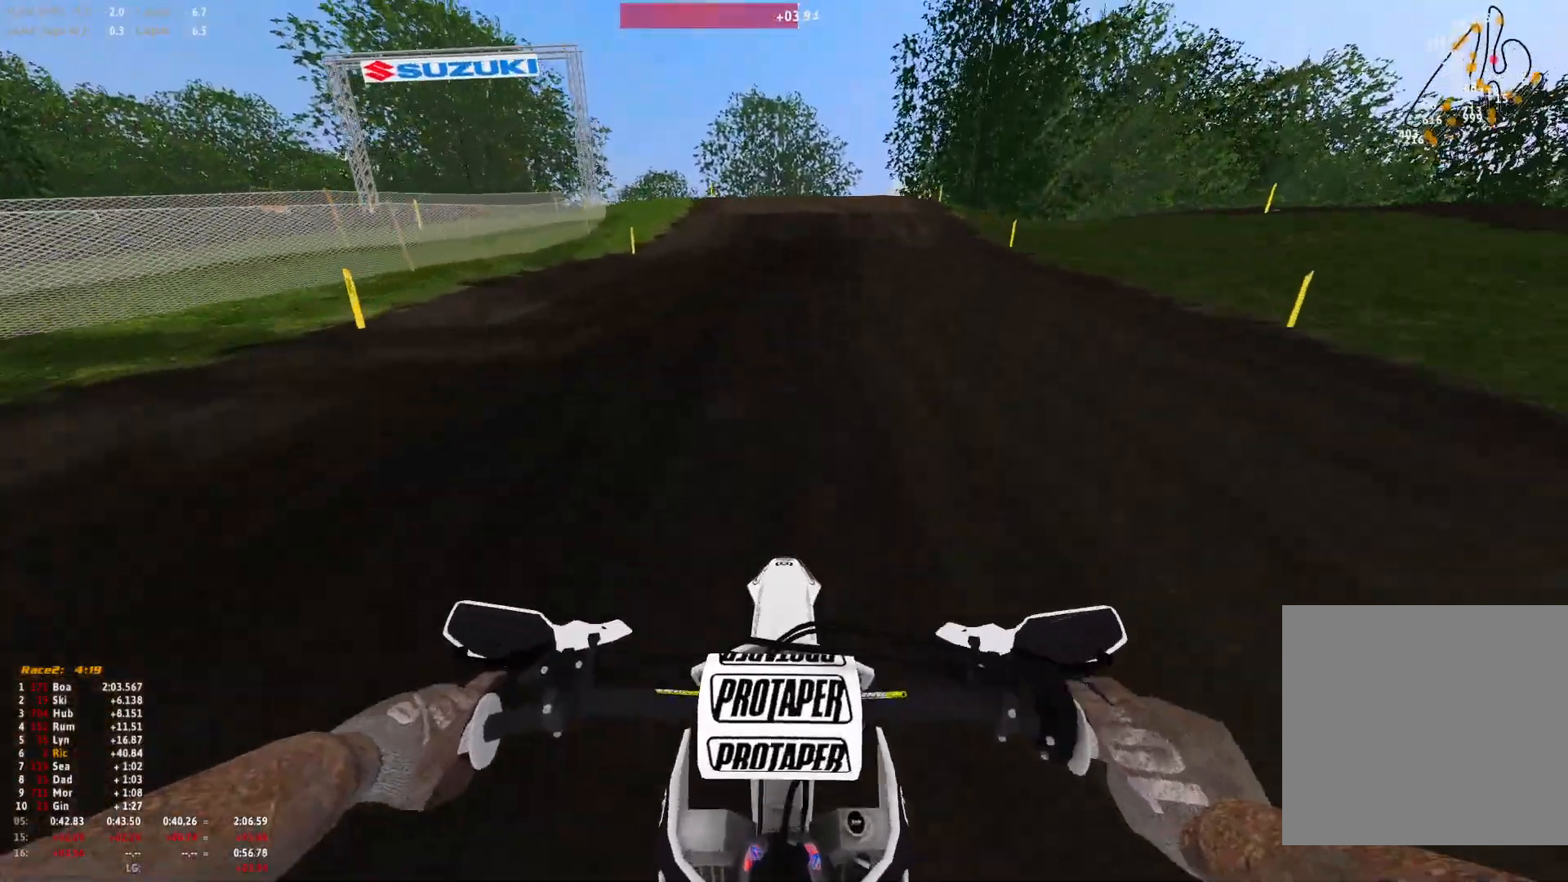
{"buttons": ["R1"], "left_stick": "center", "right_stick": "center", "events": []}
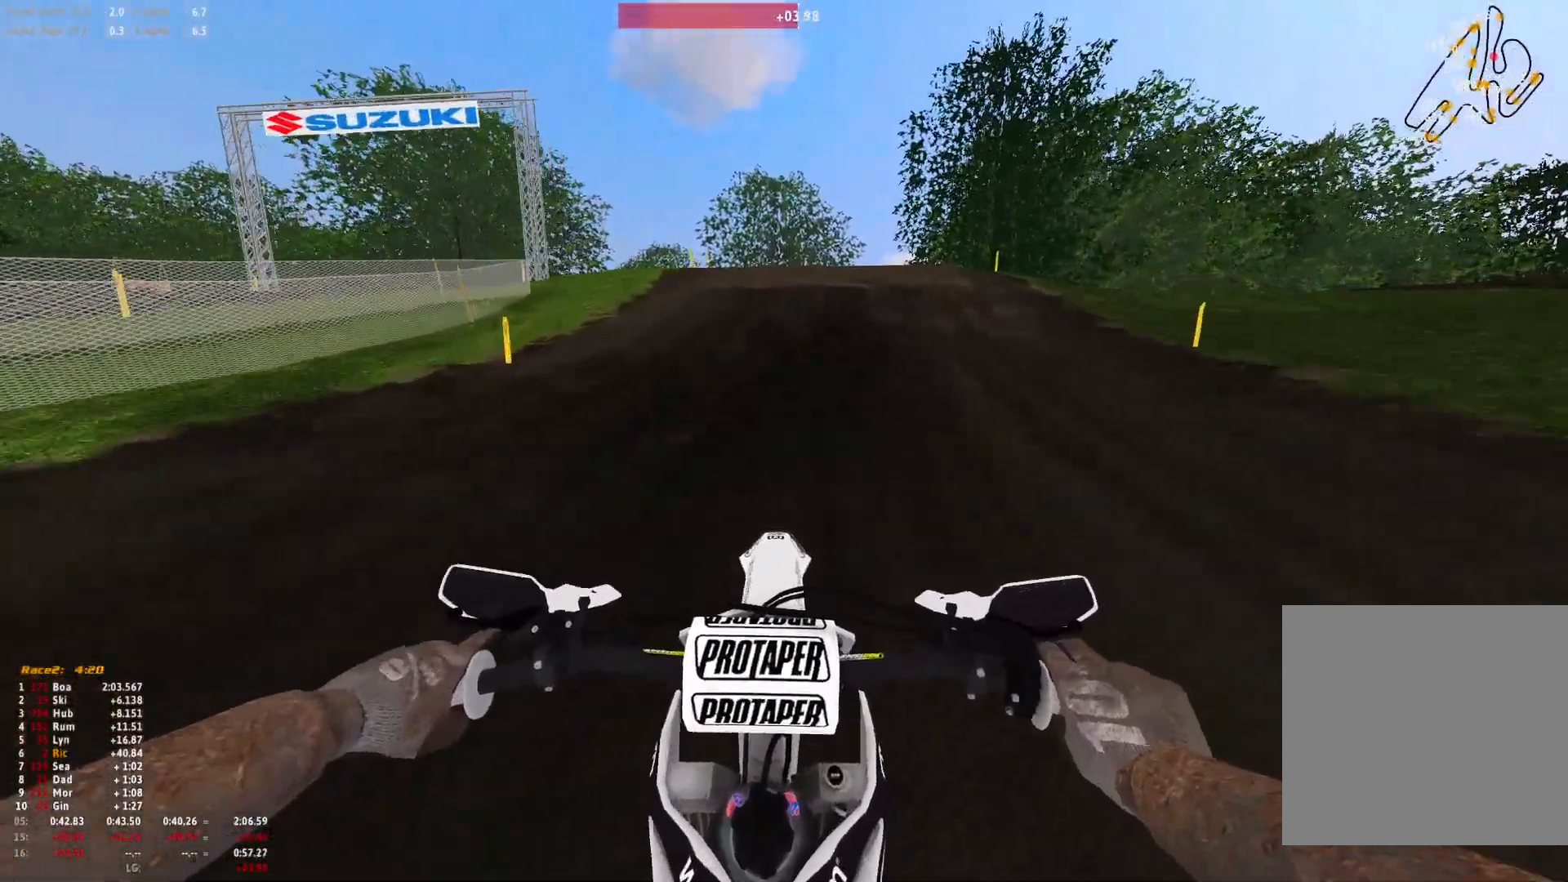
{"buttons": ["R1"], "left_stick": "center", "right_stick": "center", "events": [[33, "right_stick", "down"], [467, "right_stick", "center"]]}
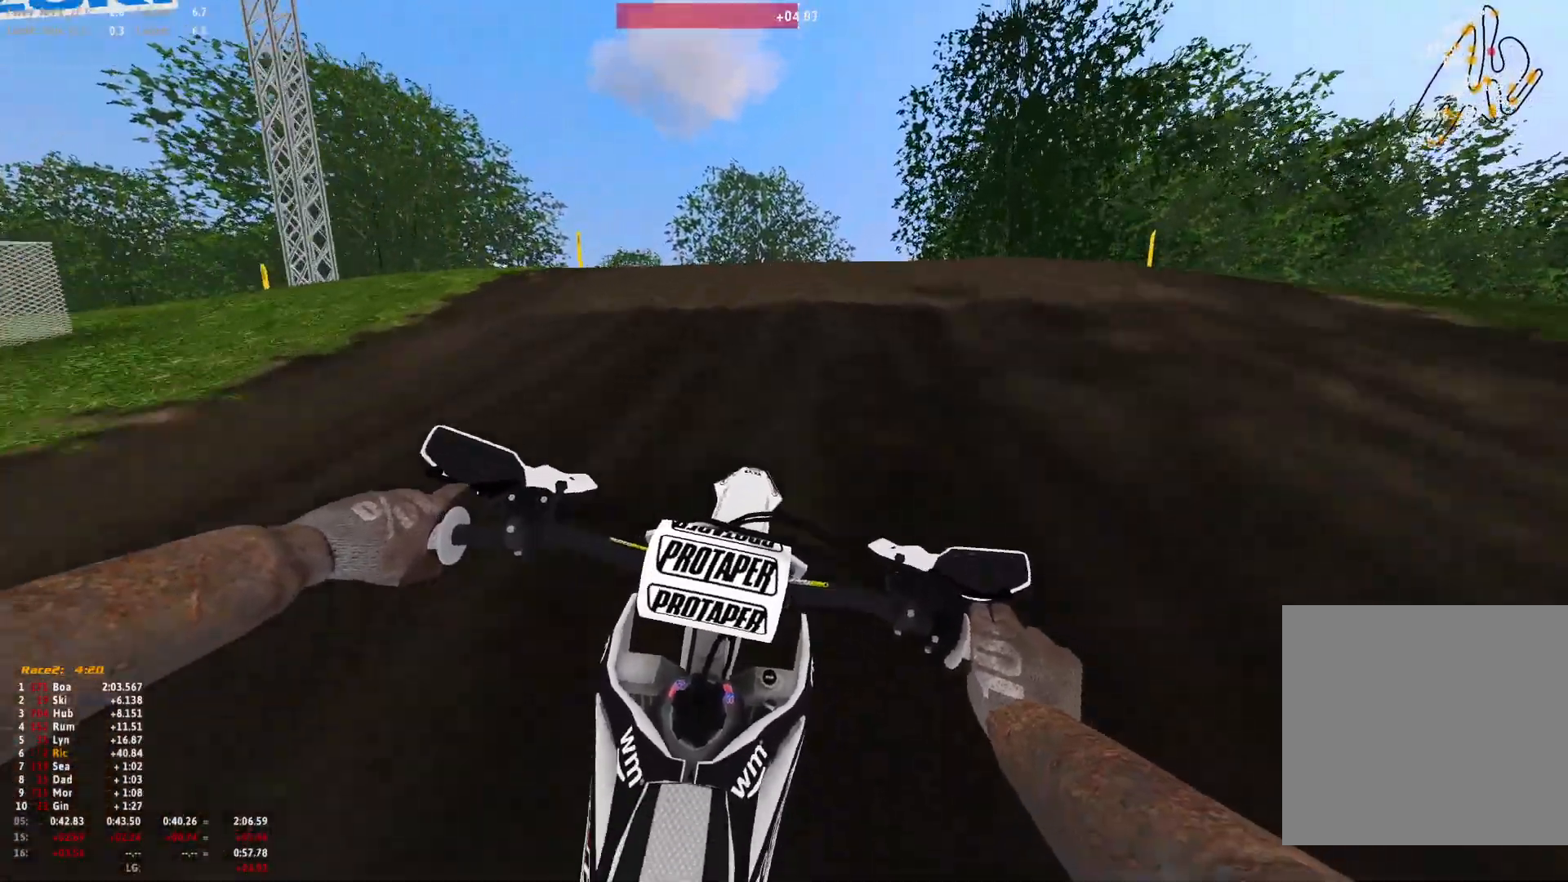
{"buttons": ["R1"], "left_stick": "right", "right_stick": "down", "events": [[167, "right_stick", "down"], [500, "left_stick", "right"]]}
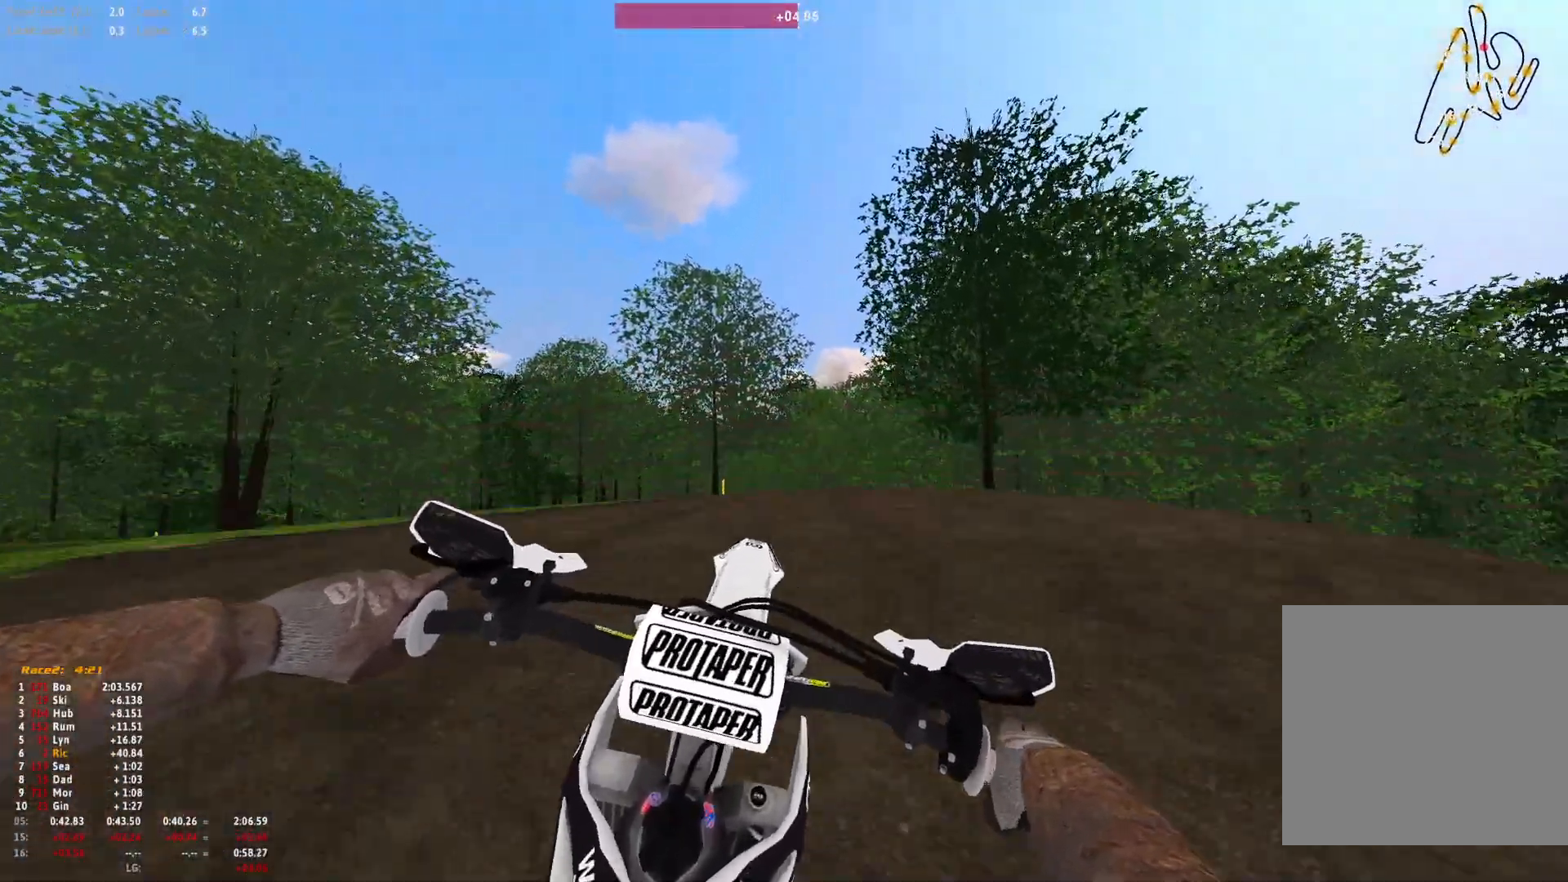
{"buttons": [], "left_stick": "right", "right_stick": "center", "events": [[100, "R1", "up"], [267, "right_stick", "center"], [400, "B", "down"], [467, "B", "up"]]}
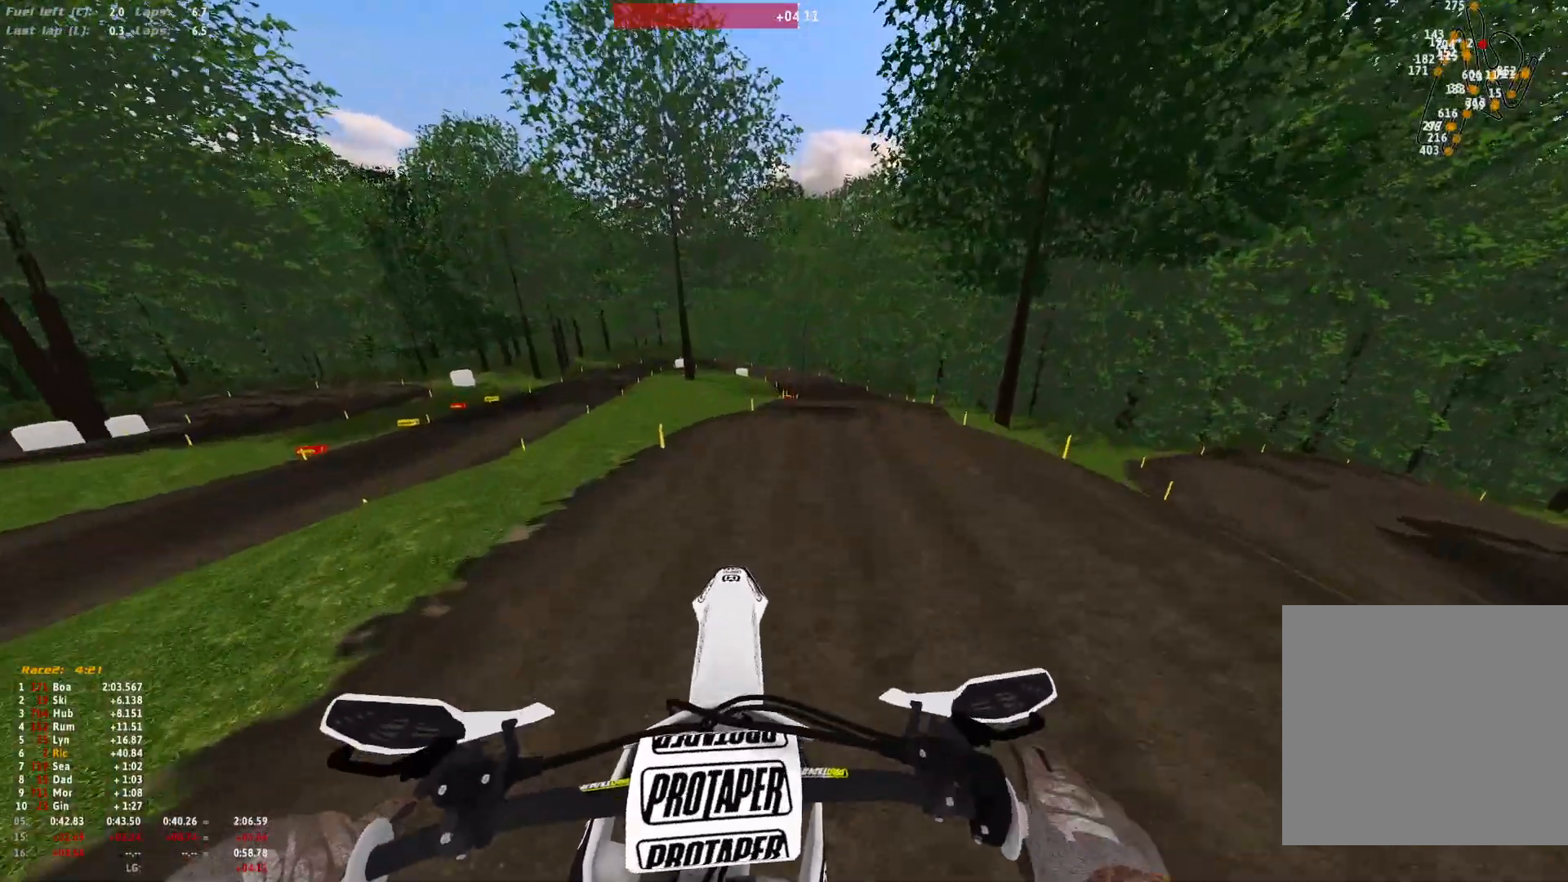
{"buttons": [], "left_stick": "right", "right_stick": "up", "events": [[233, "right_stick", "up"]]}
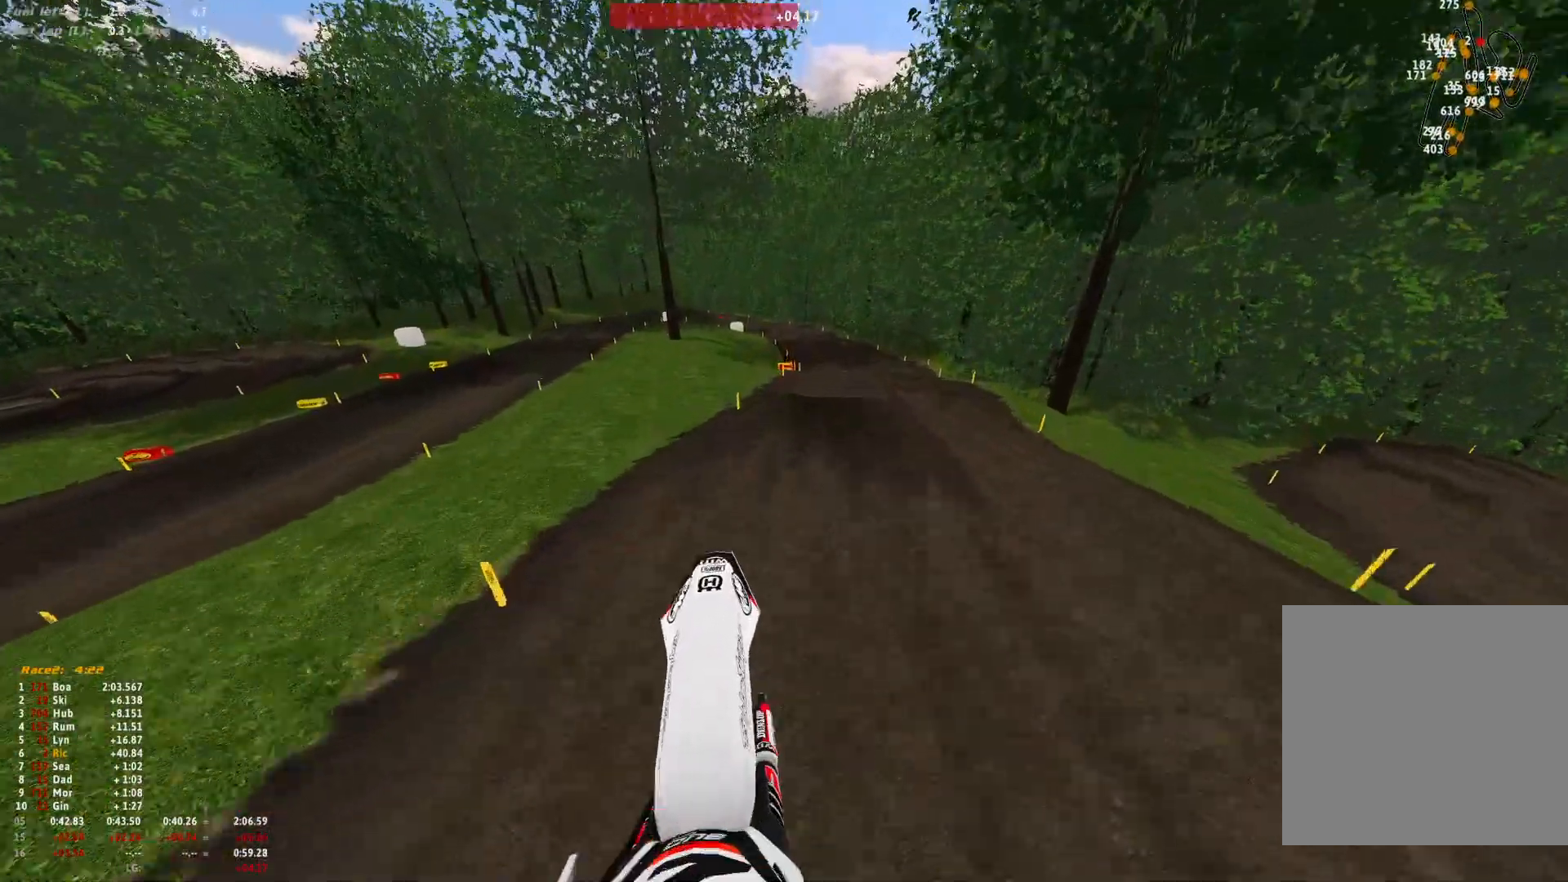
{"buttons": [], "left_stick": "center", "right_stick": "center", "events": [[233, "right_stick", "center"], [367, "left_stick", "center"]]}
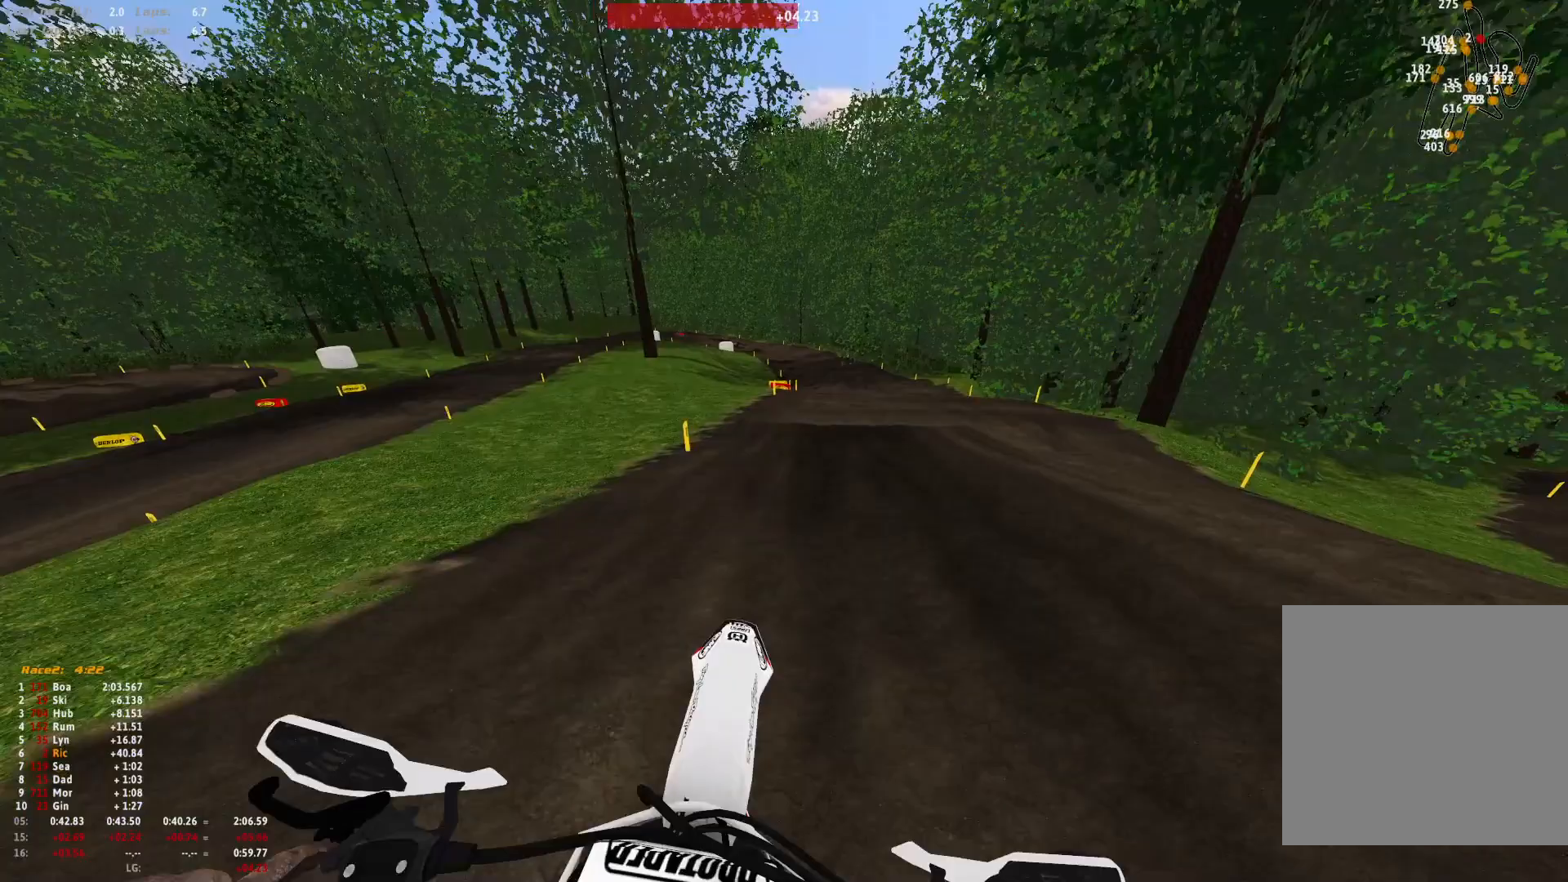
{"buttons": [], "left_stick": "center", "right_stick": "center", "events": [[300, "A", "down"], [367, "A", "up"]]}
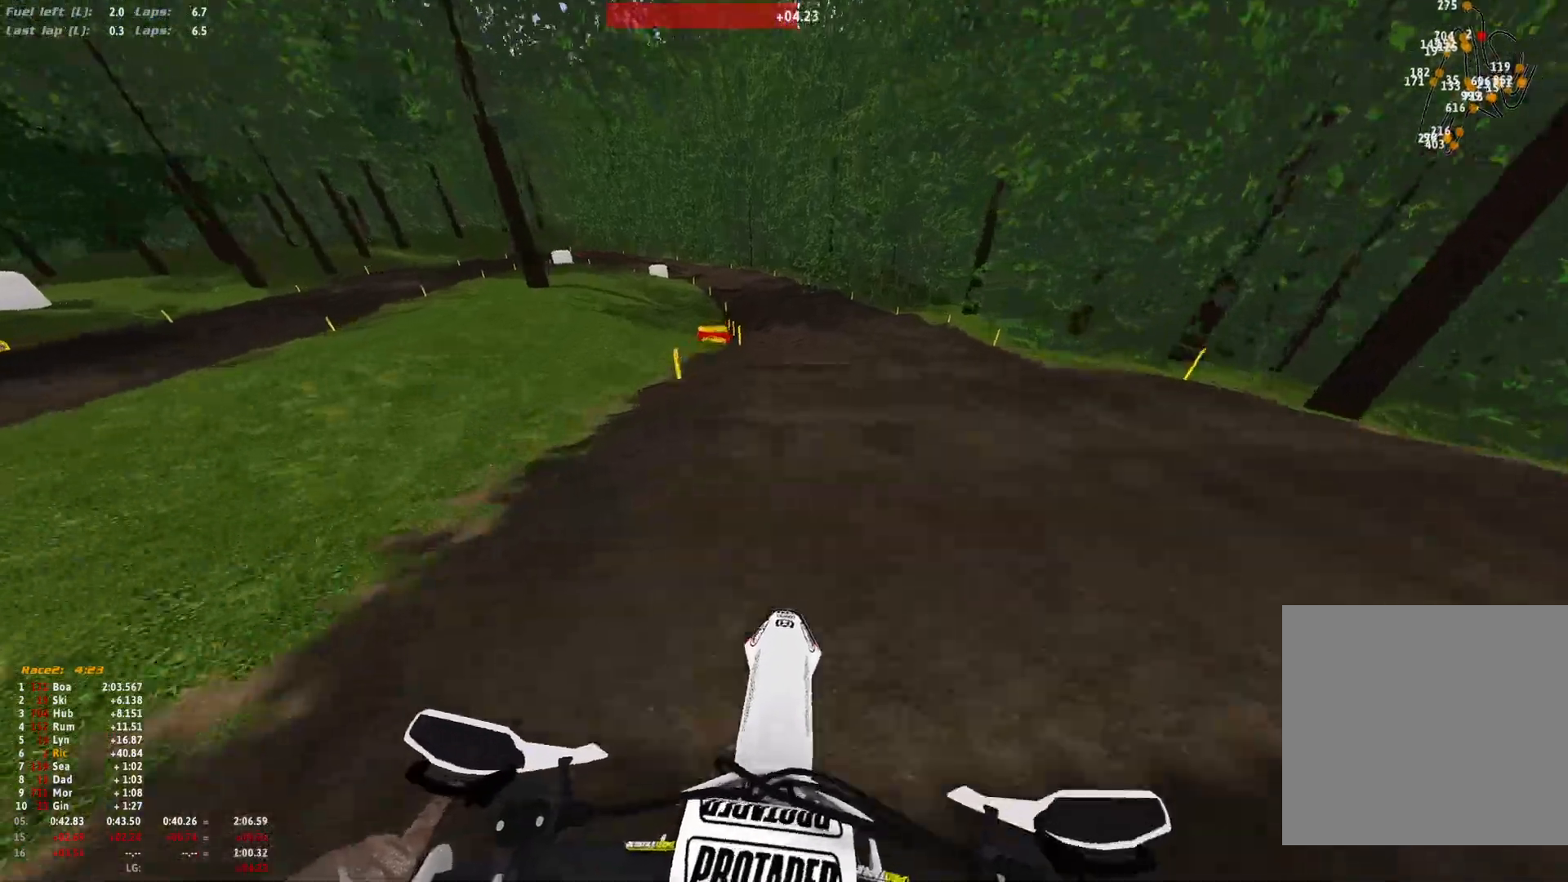
{"buttons": [], "left_stick": "center", "right_stick": "down", "events": [[133, "right_stick", "down"]]}
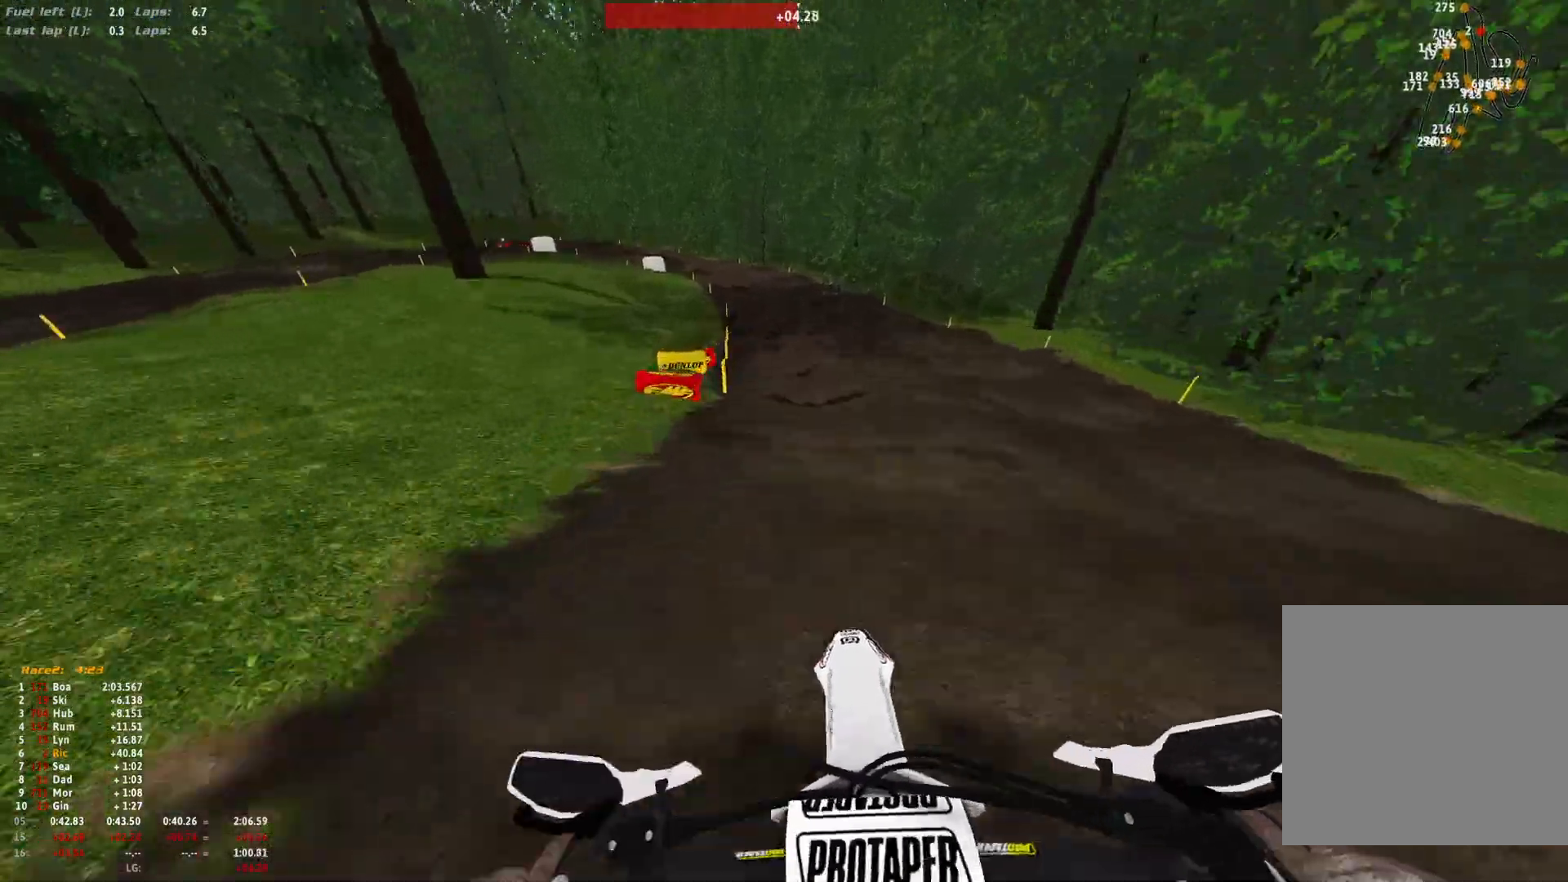
{"buttons": [], "left_stick": "center", "right_stick": "down", "events": []}
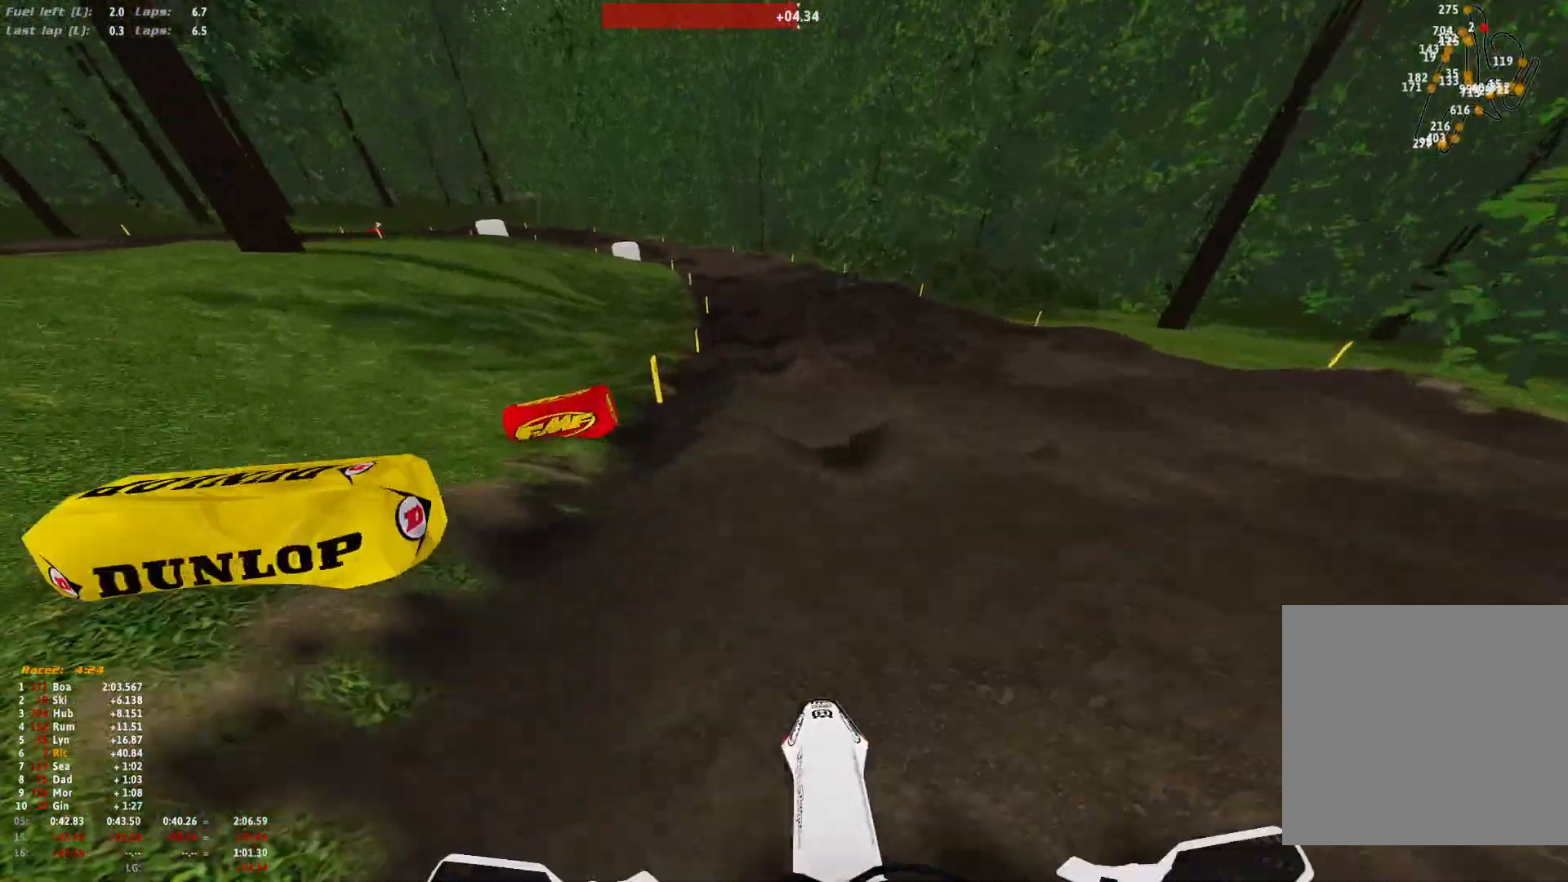
{"buttons": [], "left_stick": "center", "right_stick": "down", "events": []}
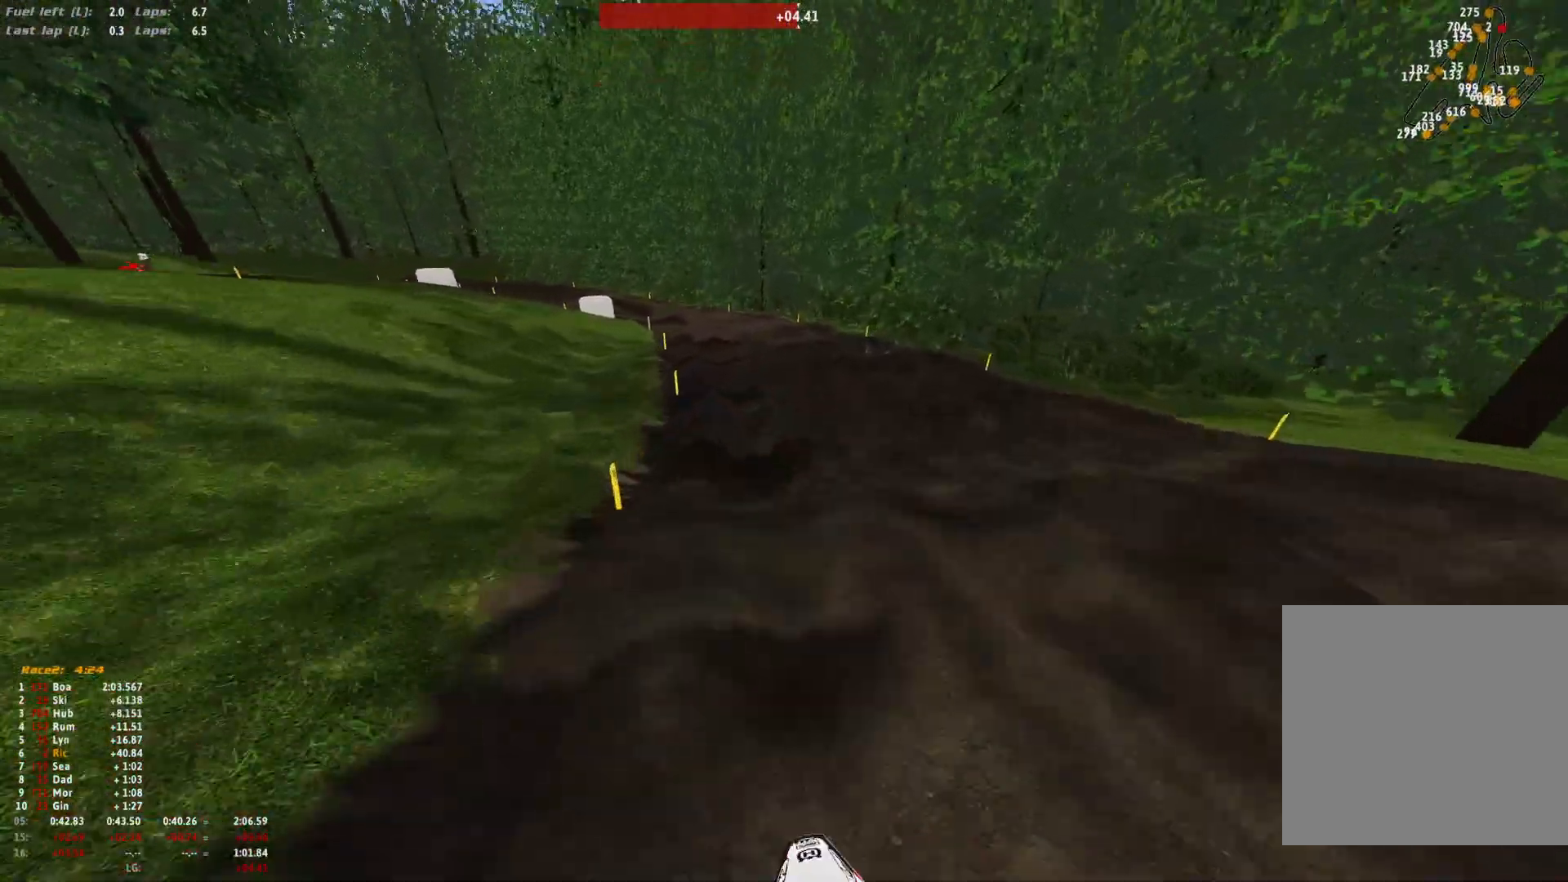
{"buttons": [], "left_stick": "center", "right_stick": "down", "events": []}
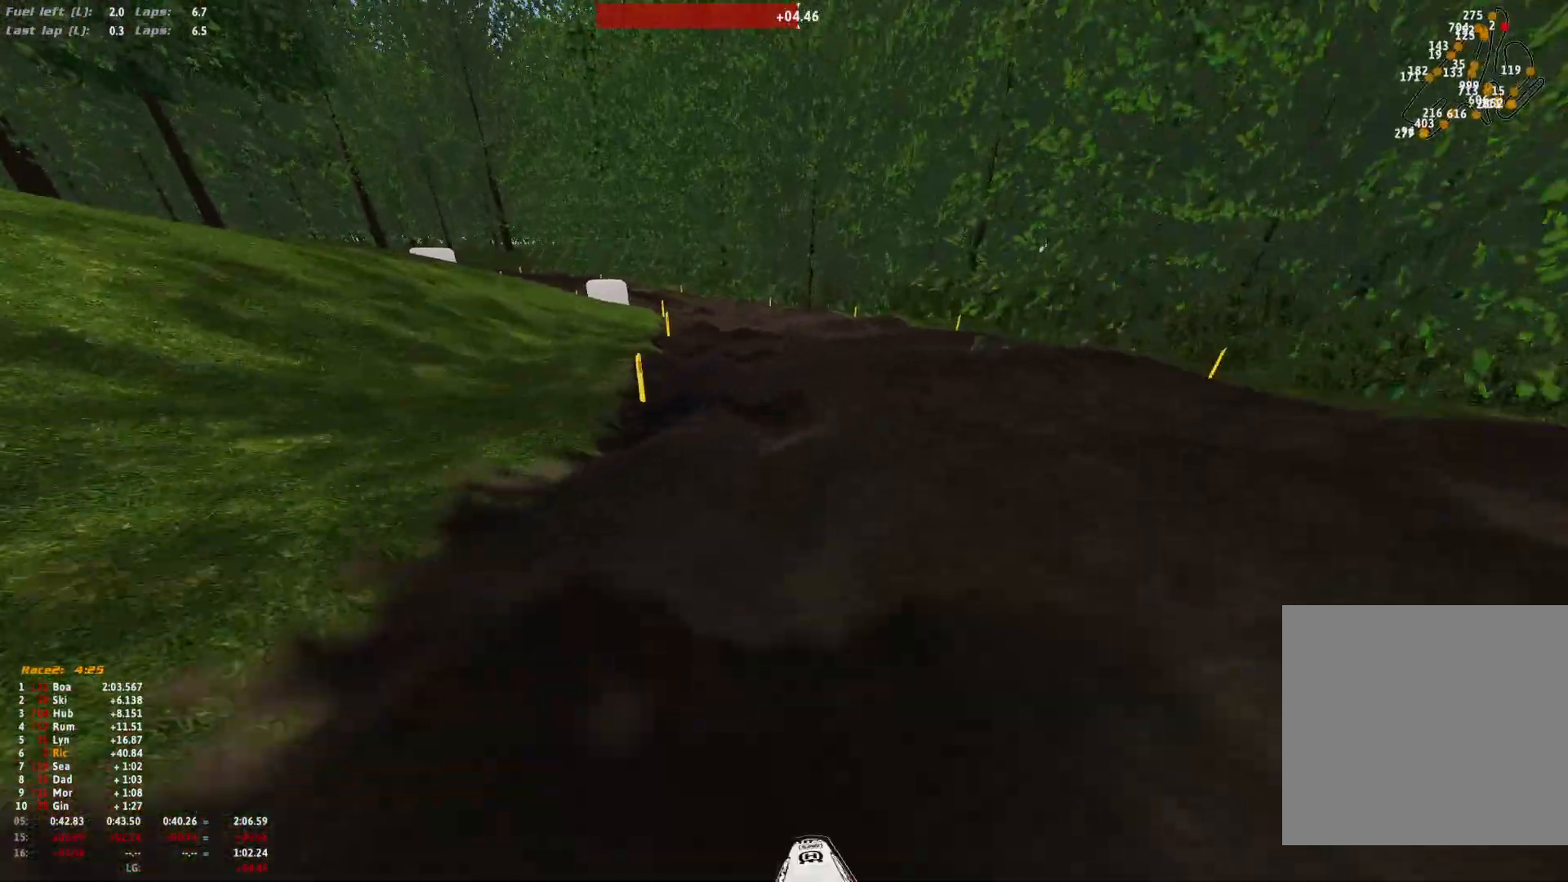
{"buttons": [], "left_stick": "up-left", "right_stick": "down", "events": [[400, "left_stick", "up-left"]]}
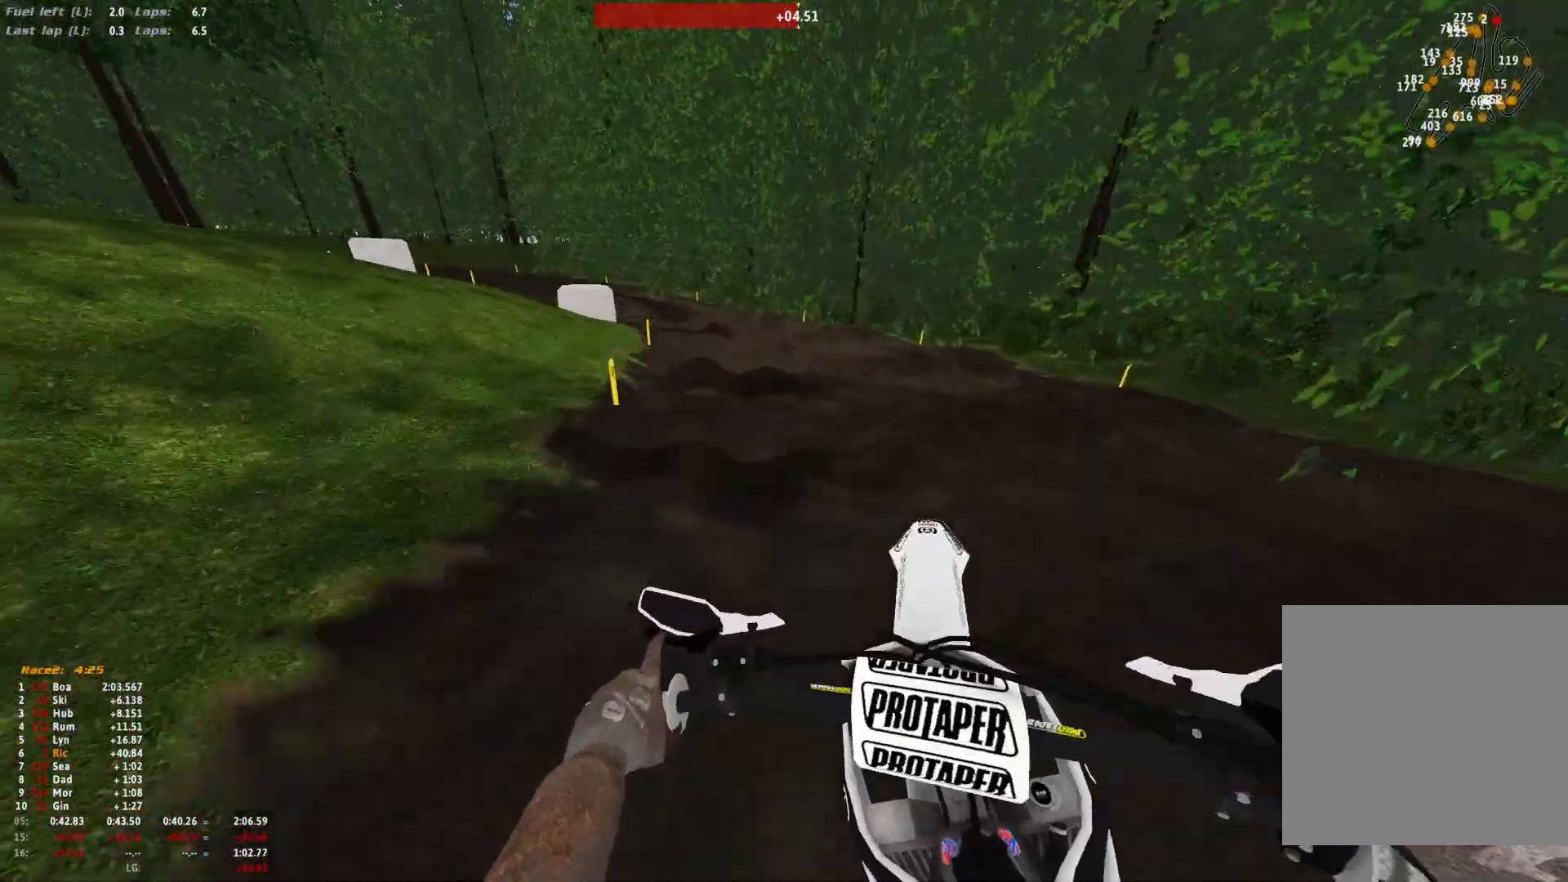
{"buttons": [], "left_stick": "center", "right_stick": "down", "events": [[67, "left_stick", "center"], [167, "left_stick", "right"], [233, "right_stick", "center"], [367, "left_stick", "center"], [400, "right_stick", "down"]]}
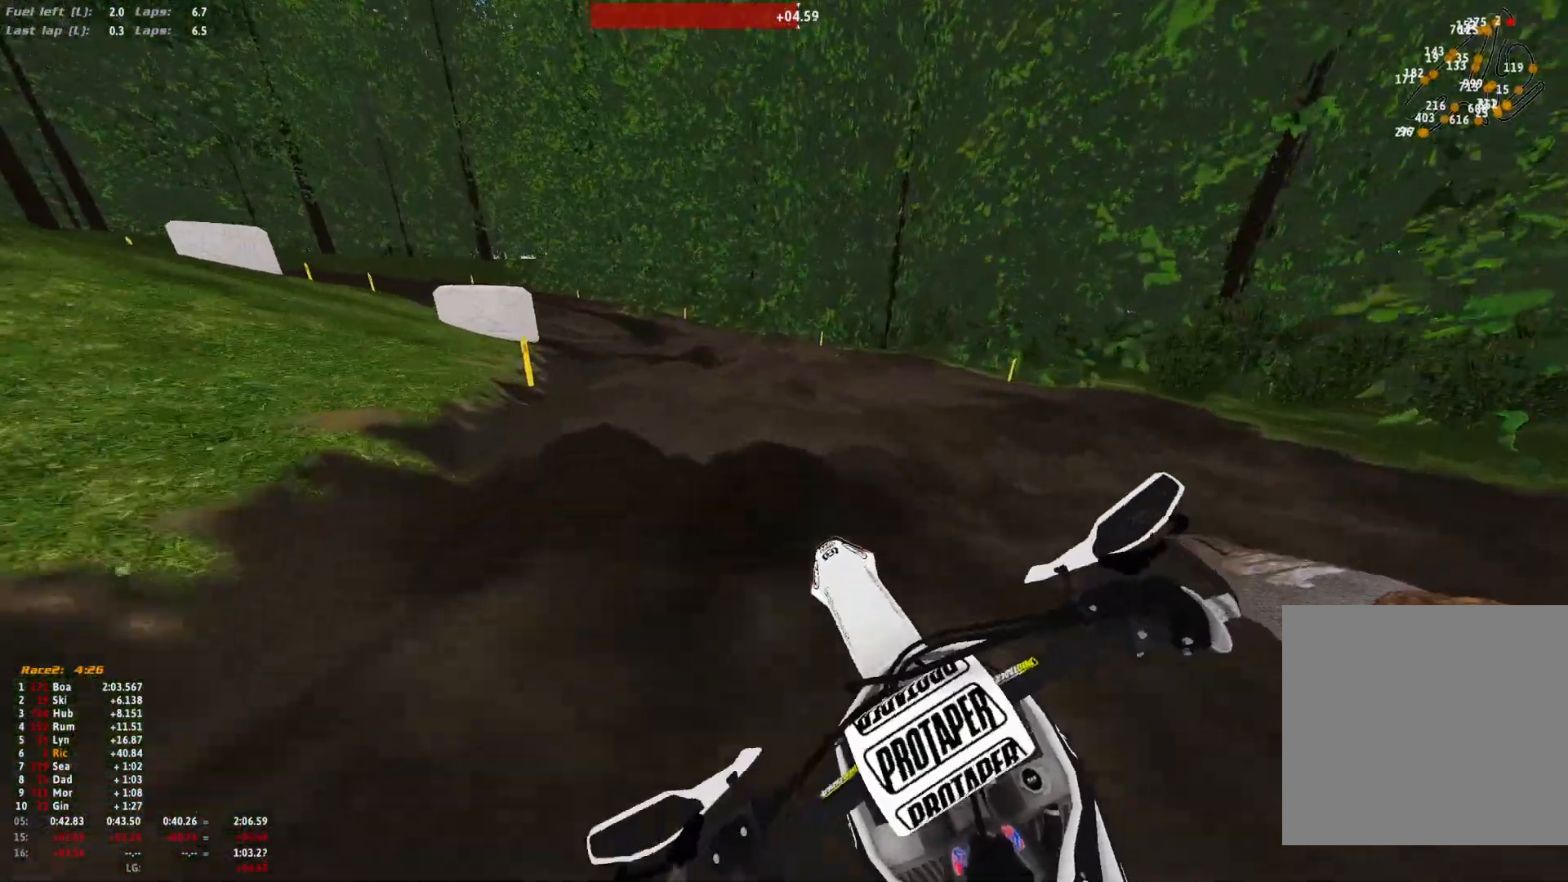
{"buttons": [], "left_stick": "up-left", "right_stick": "down", "events": [[133, "left_stick", "up-left"]]}